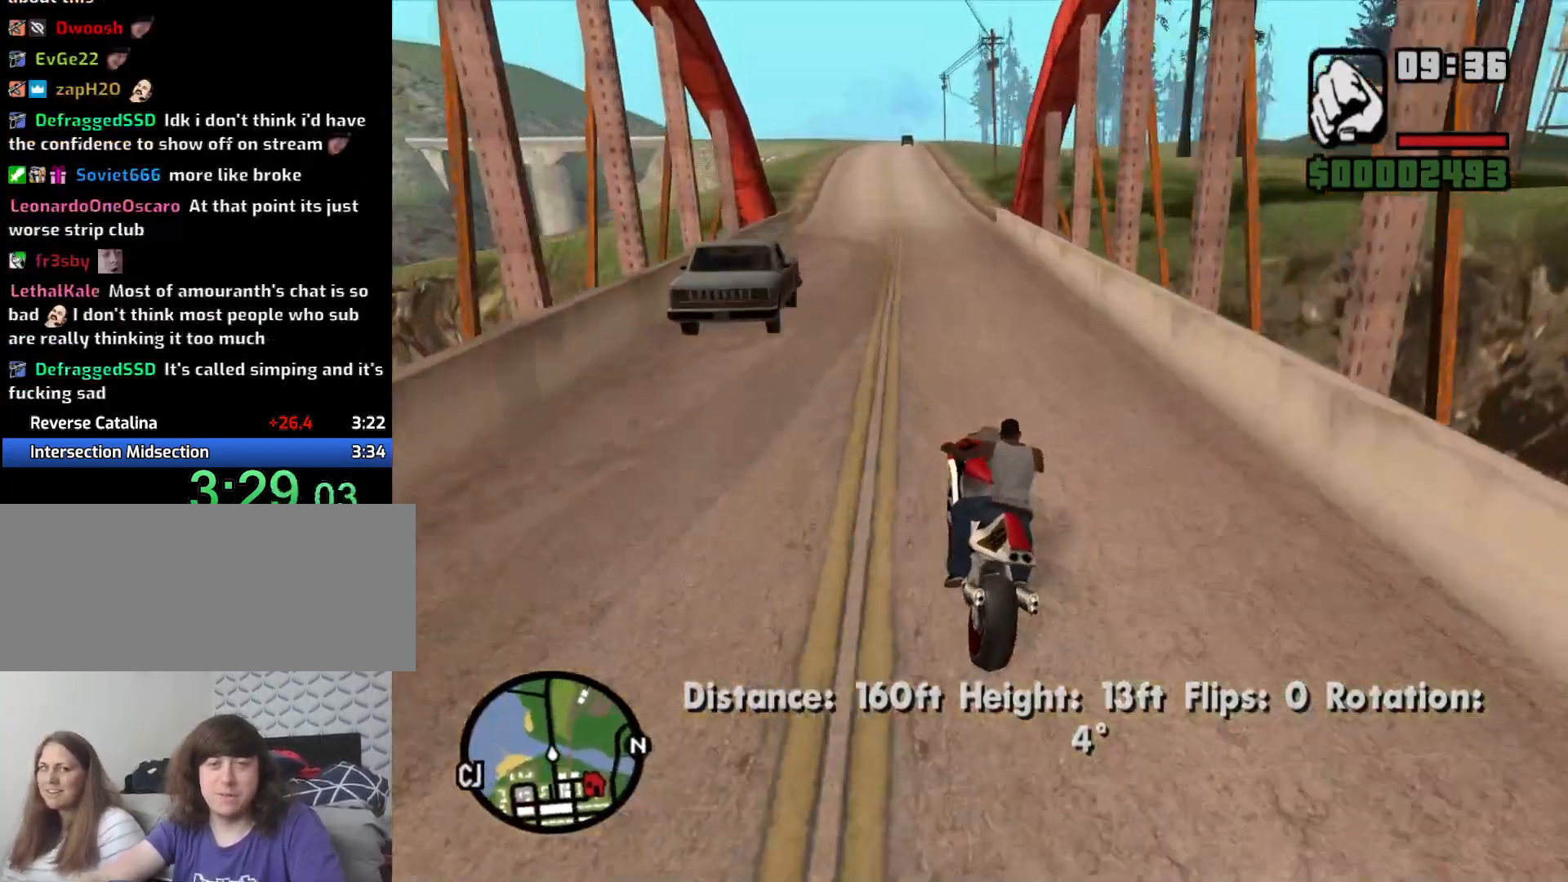
Gameplay with keyboard and mouse; each line is a JSON object with the keys and mouse buttons held at the frame after it. "events" lists presses ("down") and releases ("up") of "1", "2", "3", "4", "5", "6", "a", "alt", "c", "ctrl", "d", "down", "e", "escape", "f", "f1", "f2", "f3", "g", "h", "left", "num2", "q", "r", "right", "s", "shift", "space", "t", "tab", "up", "v", "w", "x", "z", "mouse_left", "mouse_middle", "mouse_right", "mouse_wheel_up" and "mouse_wheel_down" between this image and that frame as [ms after this image, input, new state], when the widget could be followed in between. "mouse_left", "mouse_middle", "mouse_right", "mouse_wheel_up", "mouse_wheel_down" = the "left", "middle", "right", "wheel_up", "wheel_down" buttons of the "mouse" list. No other keys are recorded. Mouse movement is not recorded.
{"keys": ["2", "w"], "mouse": [], "events": [[16, "d", "down"], [66, "2", "up"], [116, "2", "down"], [150, "d", "up"], [250, "2", "up"], [300, "2", "down"], [400, "2", "up"], [483, "2", "down"]]}
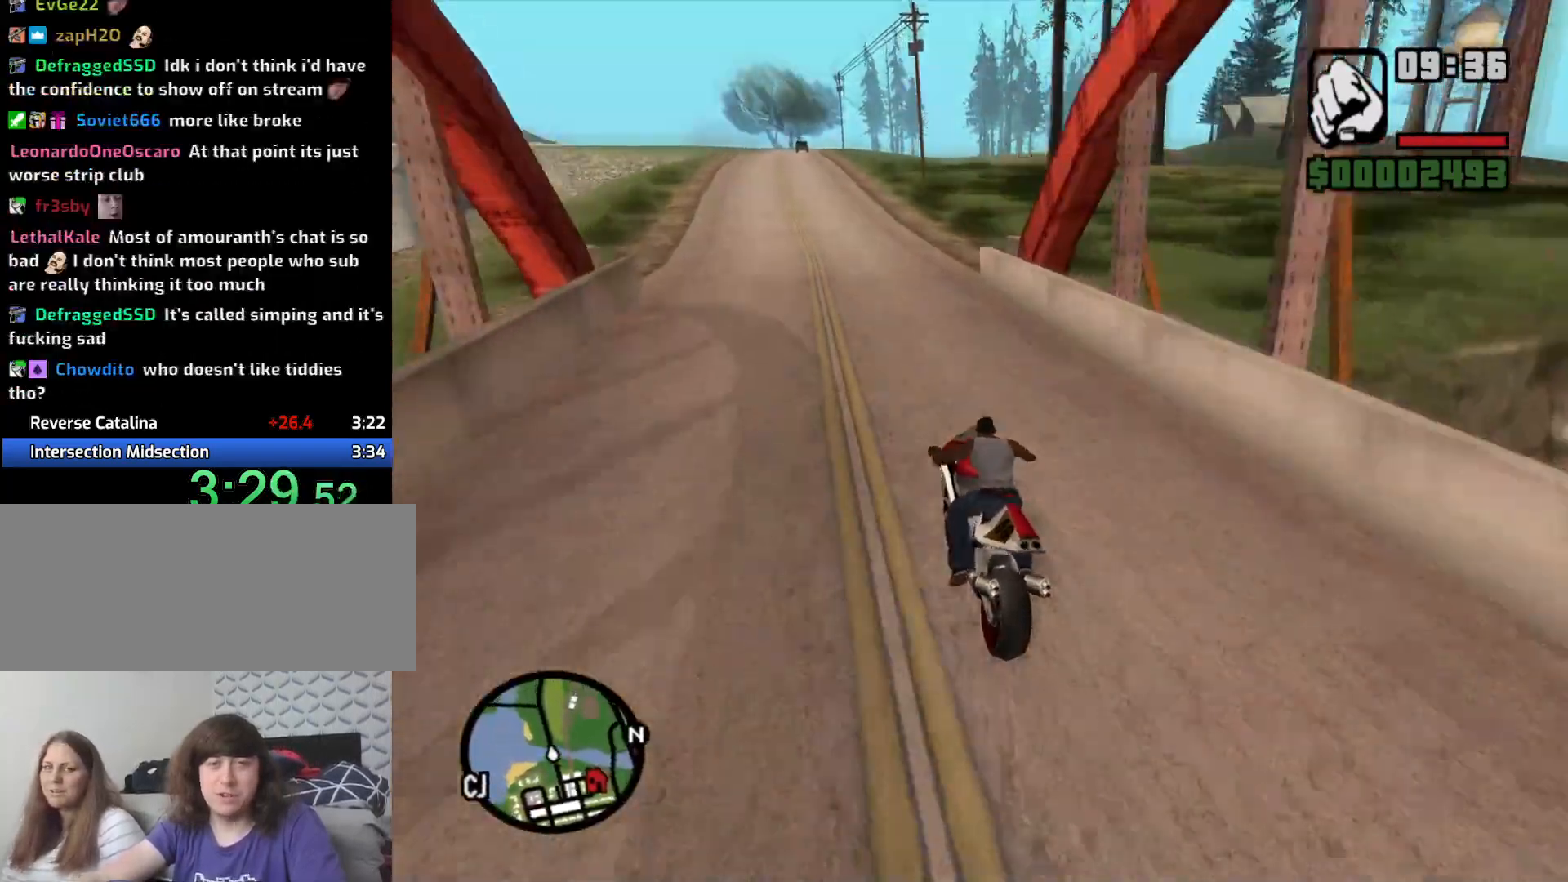
{"keys": ["w"], "mouse": [], "events": [[83, "2", "up"], [183, "2", "down"], [266, "d", "down"], [316, "2", "up"], [400, "2", "down"], [450, "d", "up"], [500, "2", "up"]]}
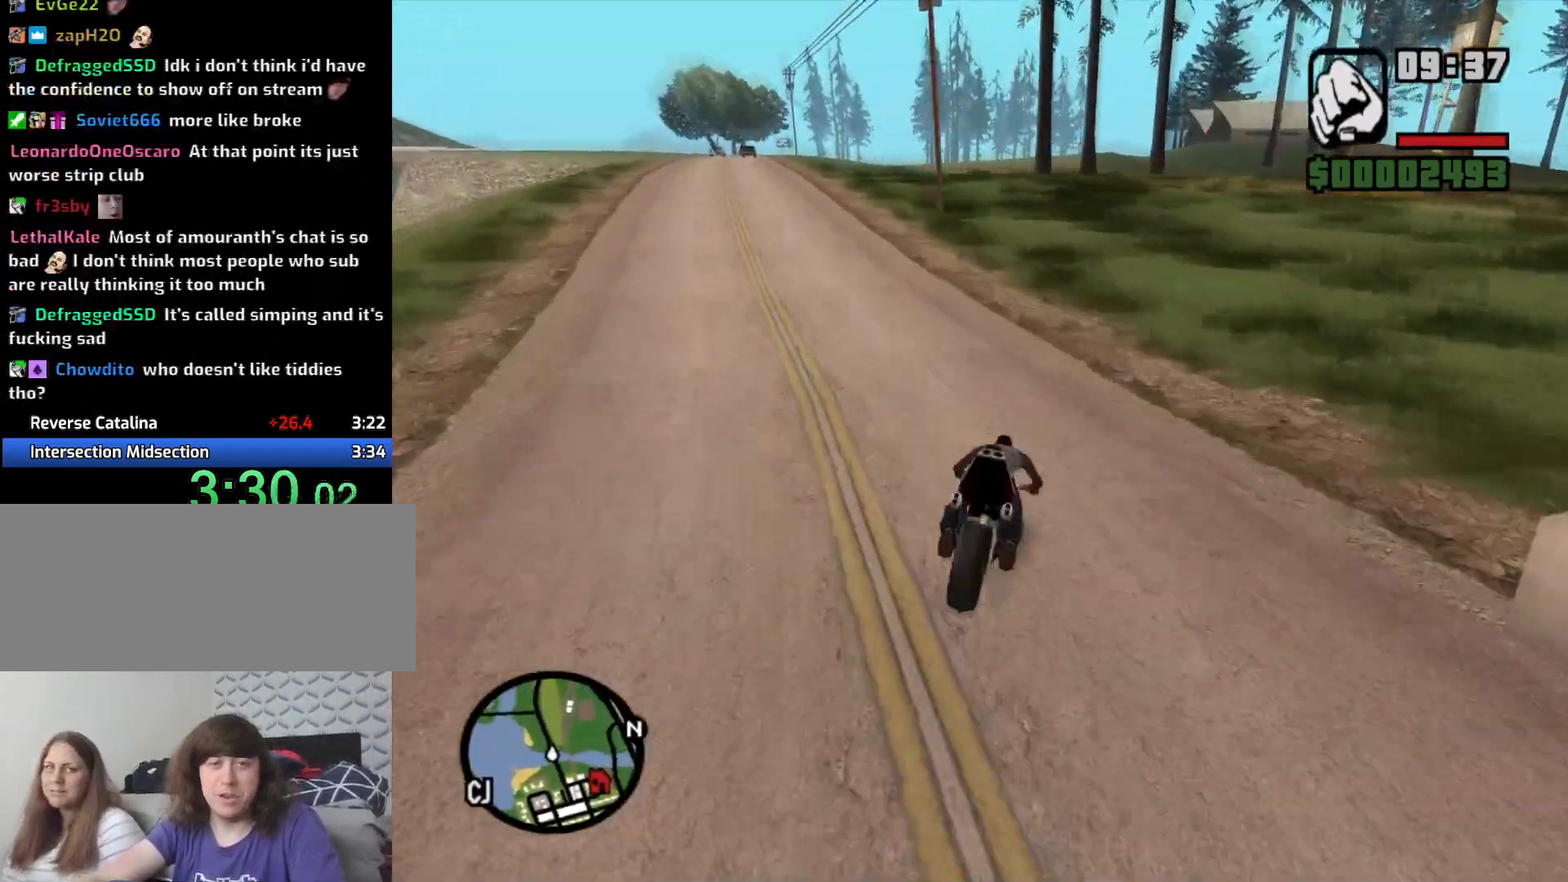
{"keys": ["a", "w"], "mouse": [], "events": [[100, "2", "down"], [133, "d", "down"], [183, "2", "up"], [283, "2", "down"], [333, "d", "up"], [366, "2", "up"], [366, "a", "down"]]}
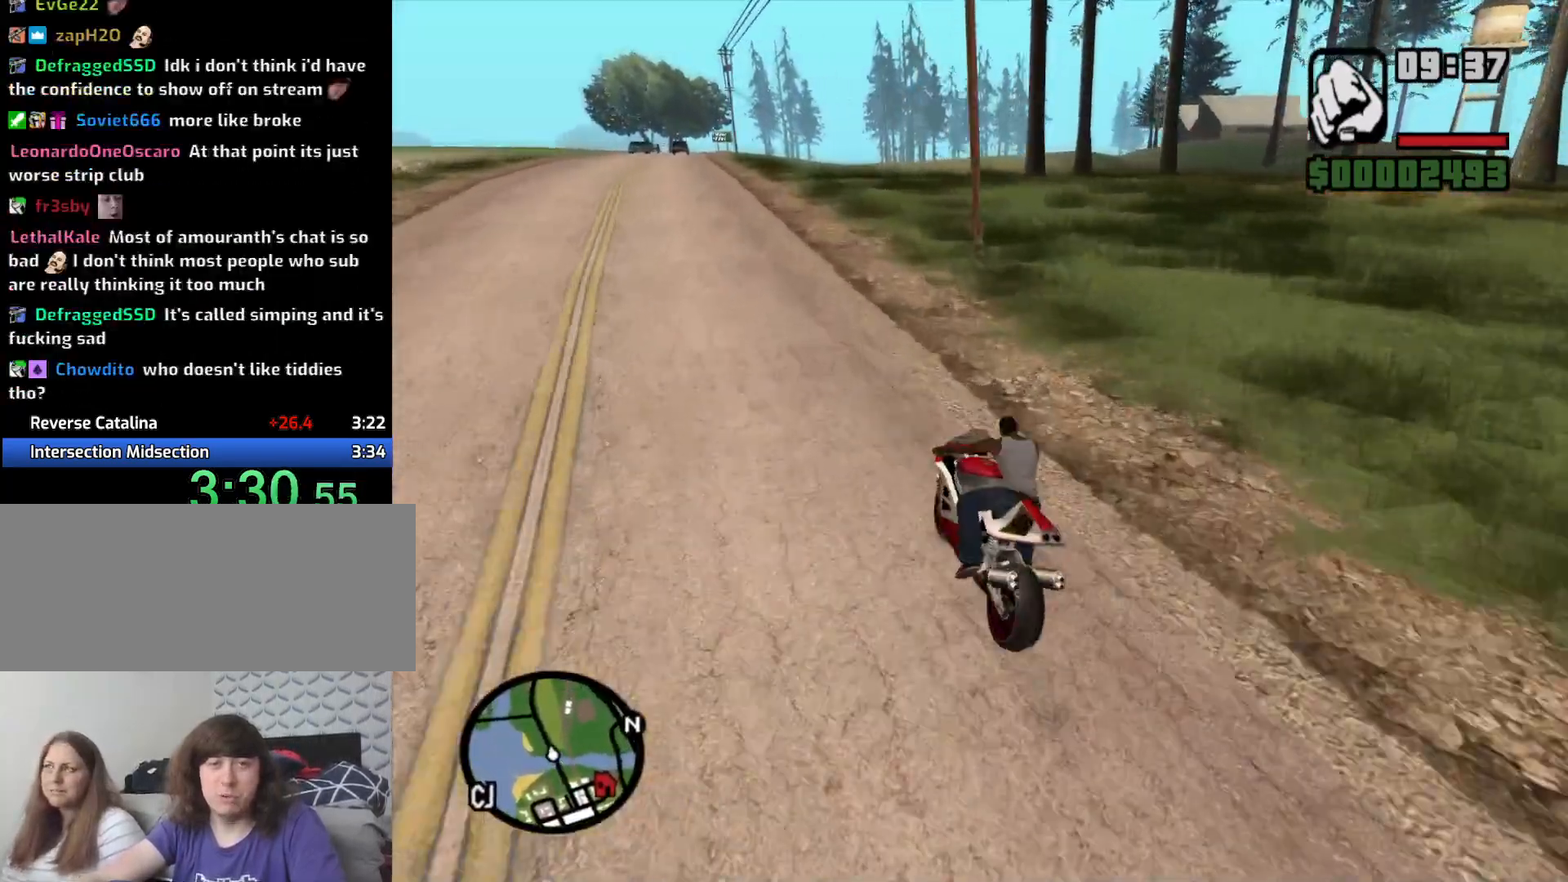
{"keys": ["d", "w"], "mouse": [], "events": [[100, "d", "down"], [150, "2", "down"], [150, "a", "up"], [250, "2", "up"], [400, "2", "down"], [450, "2", "up"]]}
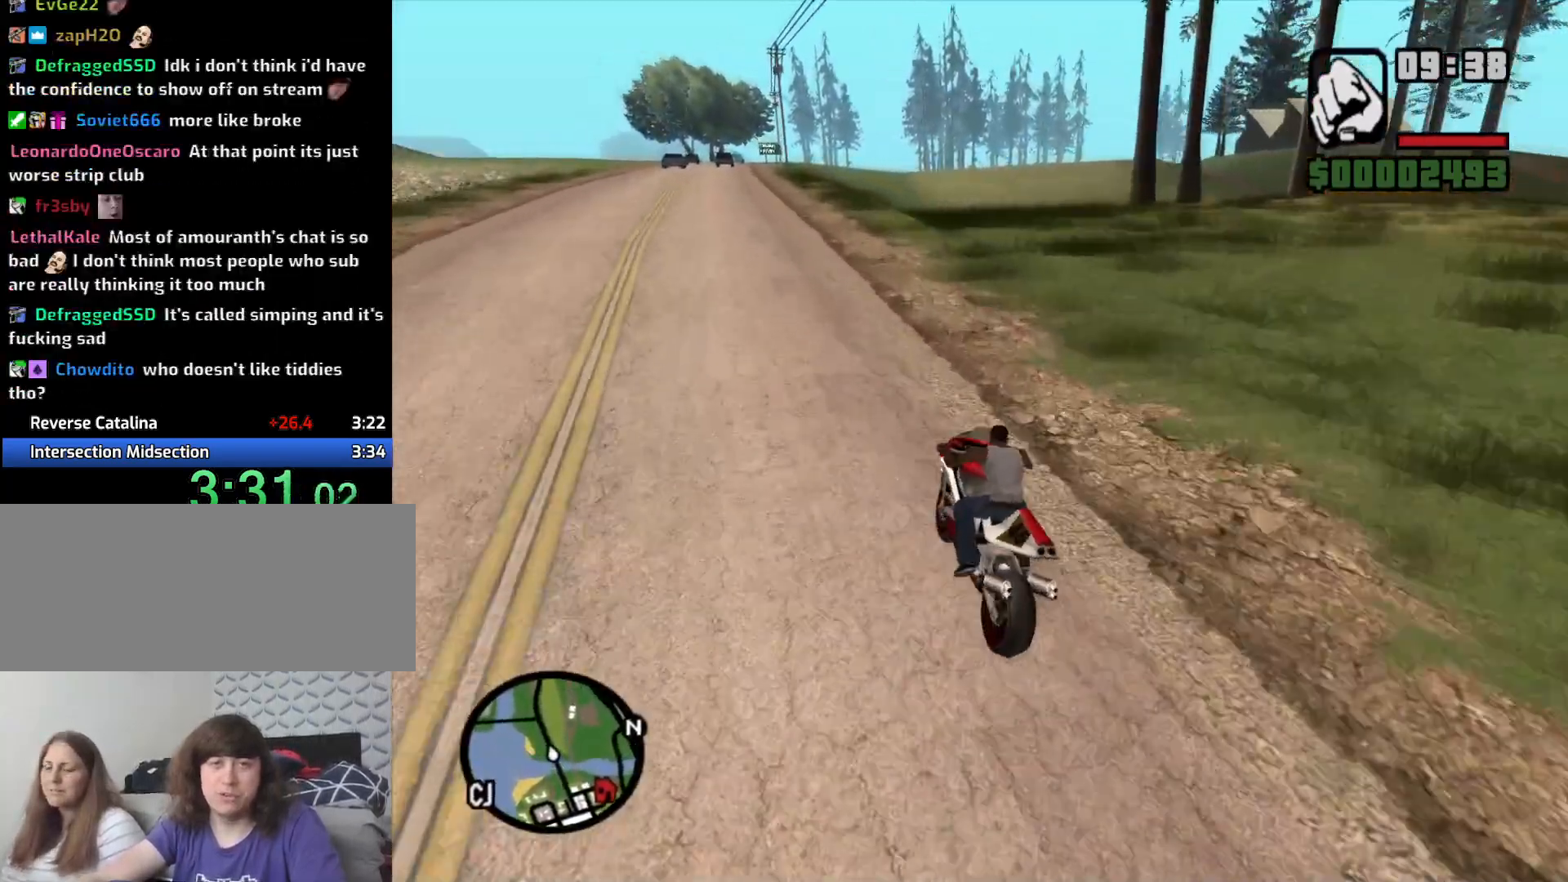
{"keys": ["w"], "mouse": [], "events": [[83, "5", "down"], [166, "5", "up"], [450, "d", "up"]]}
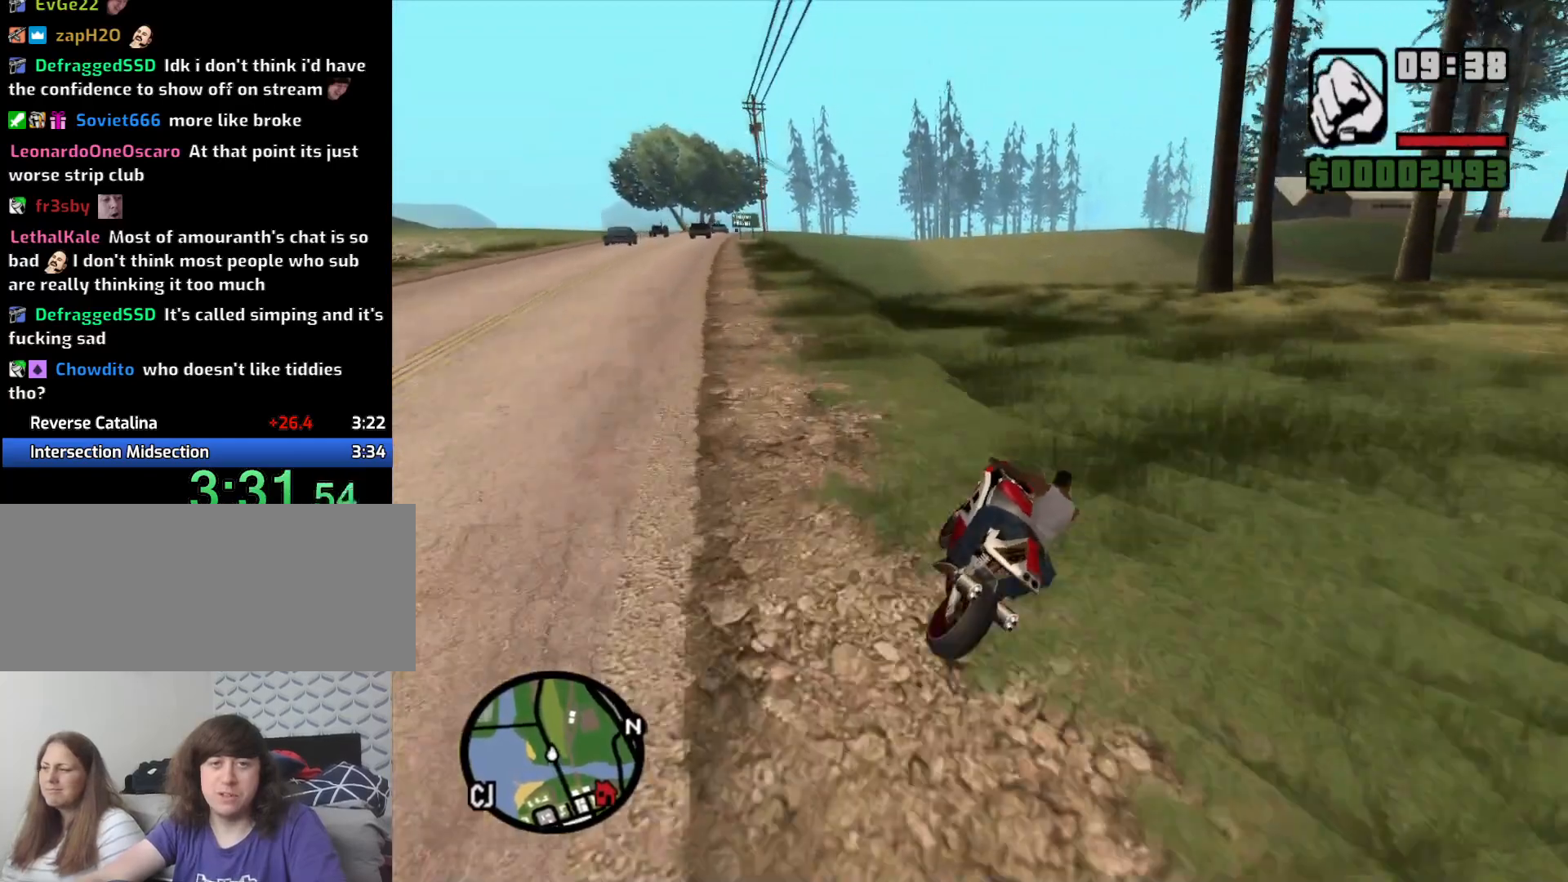
{"keys": ["d", "w"], "mouse": [], "events": [[466, "d", "down"]]}
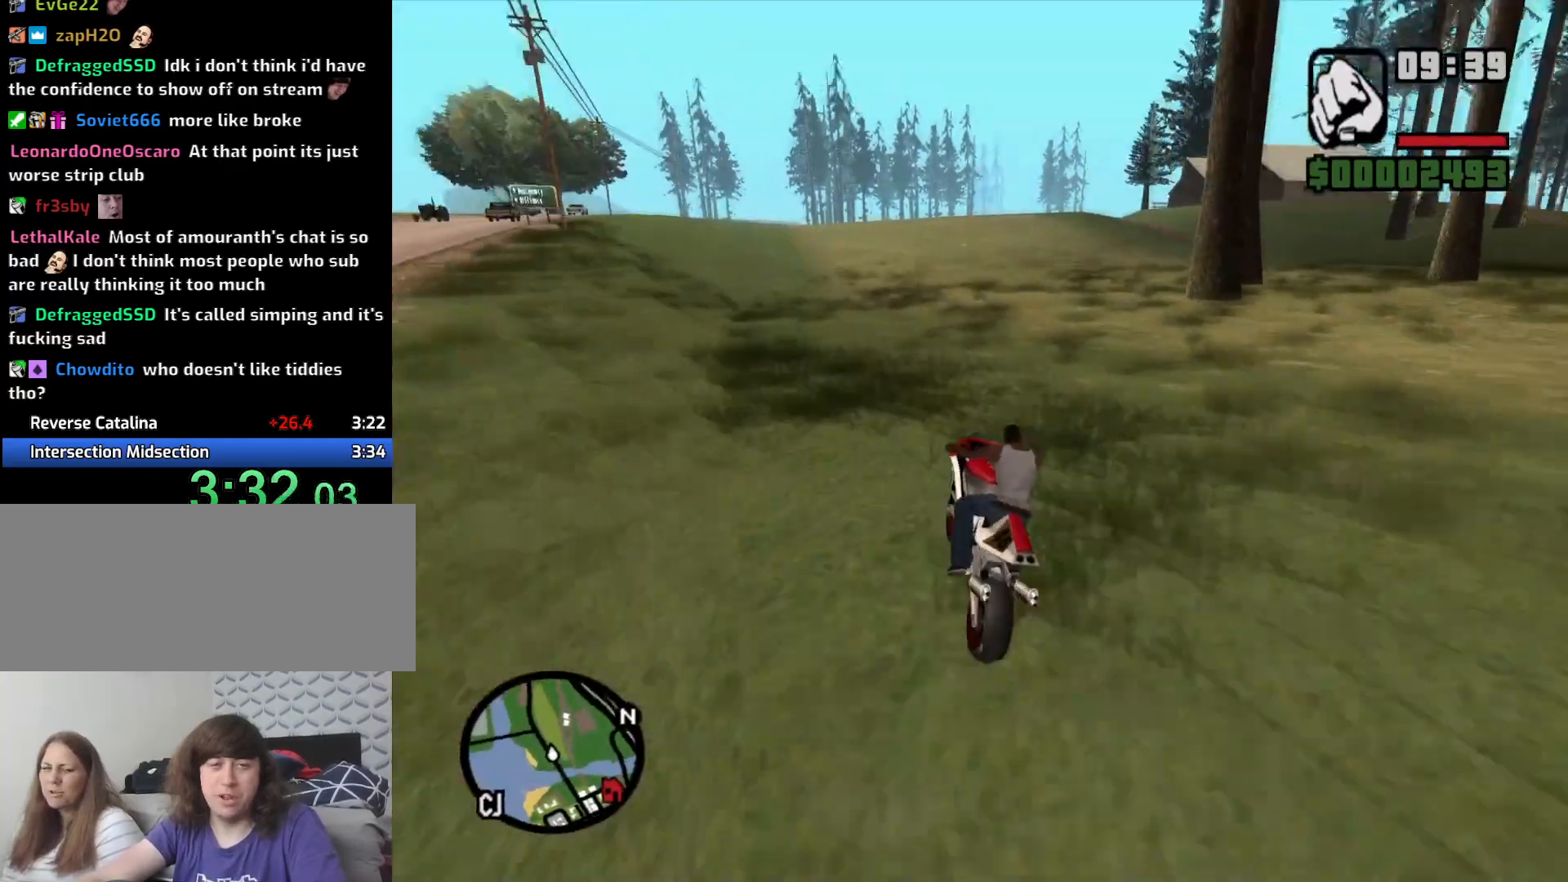
{"keys": ["2", "d", "w"], "mouse": [], "events": [[16, "2", "down"], [116, "2", "up"], [200, "2", "down"], [300, "2", "up"], [383, "2", "down"]]}
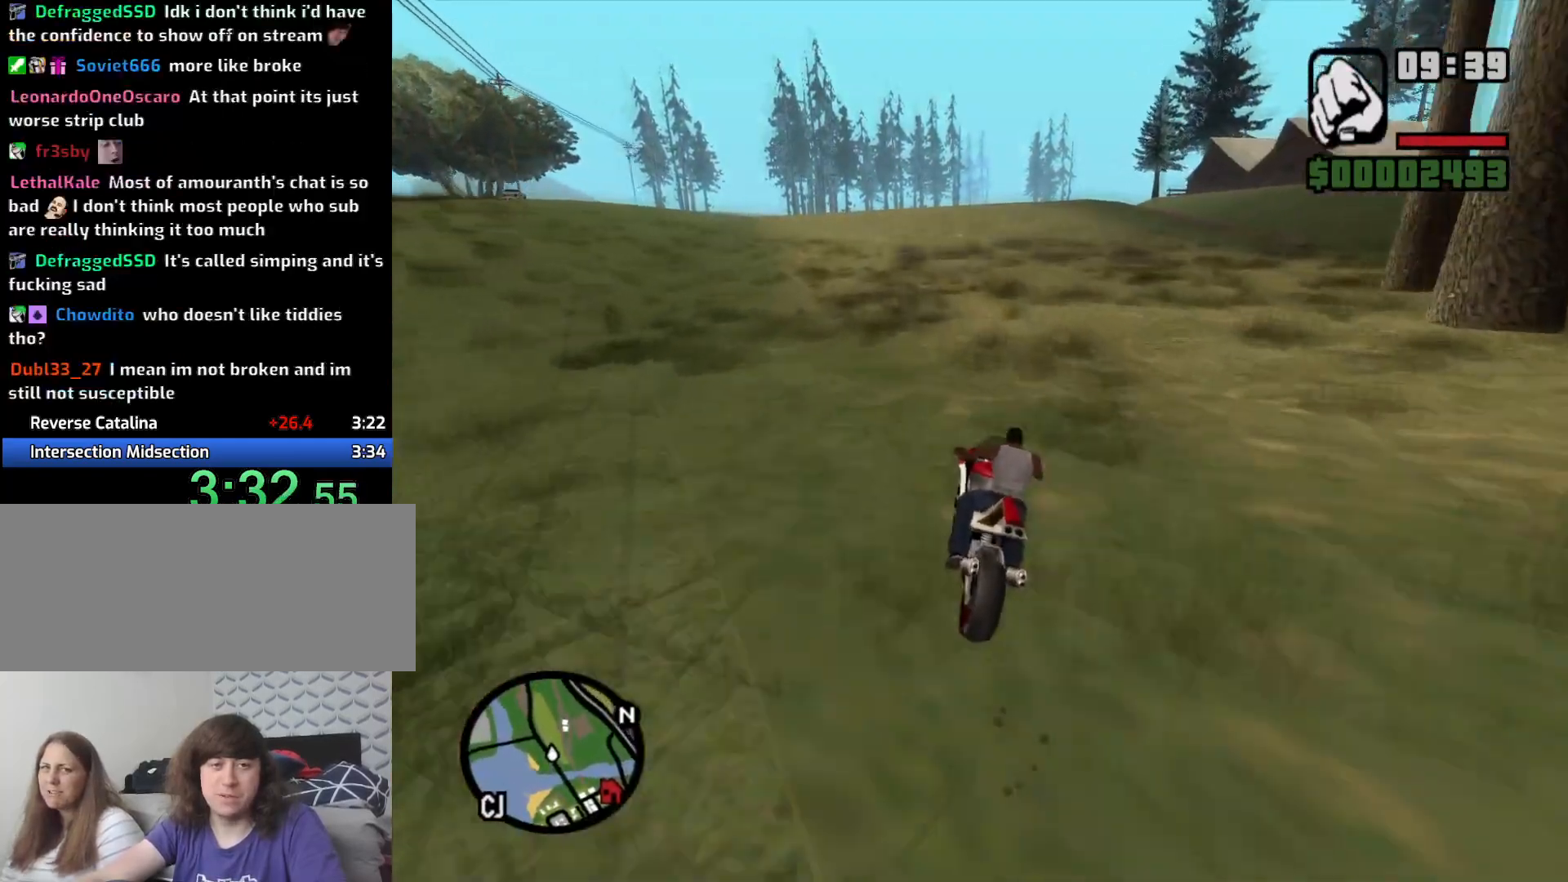
{"keys": ["2", "d", "w"], "mouse": [], "events": [[33, "2", "up"], [116, "2", "down"], [166, "d", "up"], [216, "2", "up"], [316, "2", "down"], [400, "2", "up"], [400, "d", "down"], [500, "2", "down"]]}
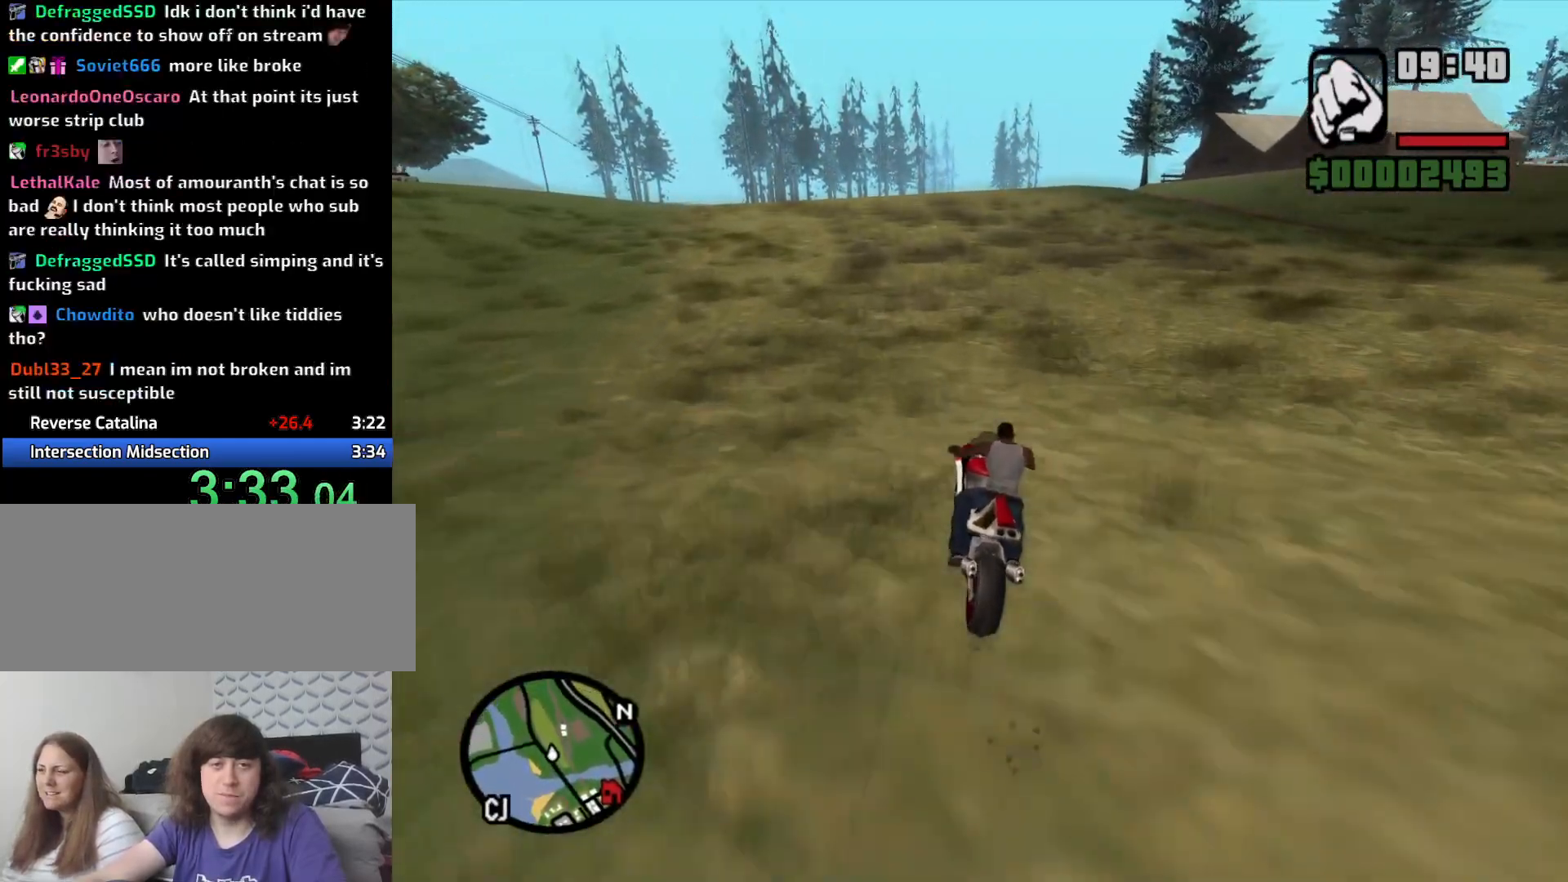
{"keys": ["d", "w"], "mouse": [], "events": [[100, "2", "up"], [183, "2", "down"], [283, "2", "up"], [366, "2", "down"], [466, "2", "up"]]}
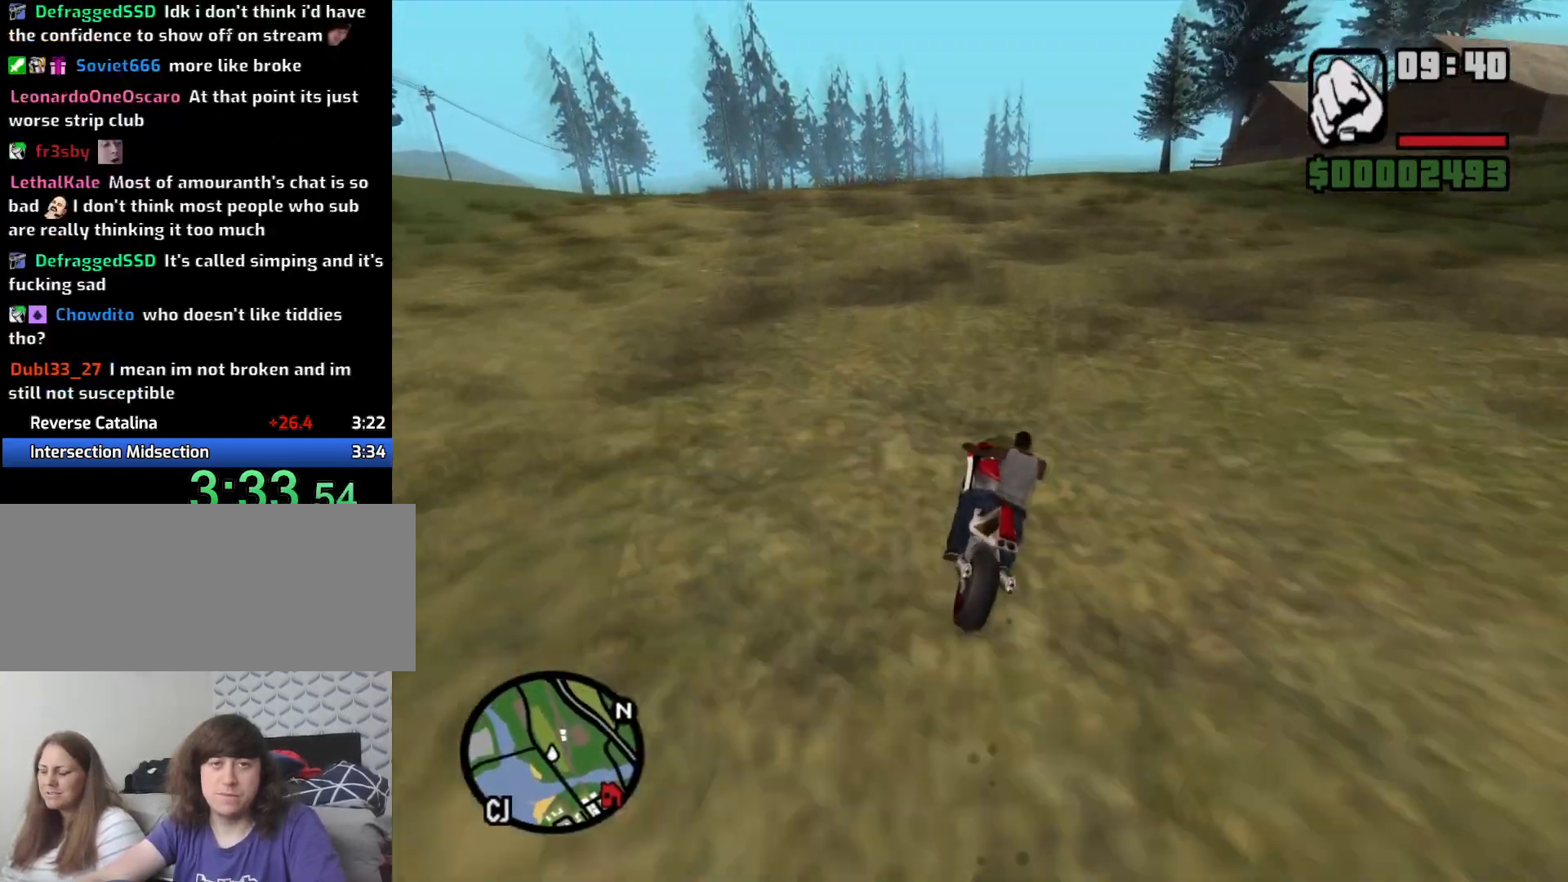
{"keys": ["2", "d", "w"], "mouse": [], "events": [[66, "2", "down"], [166, "2", "up"], [250, "2", "down"], [333, "2", "up"], [433, "2", "down"]]}
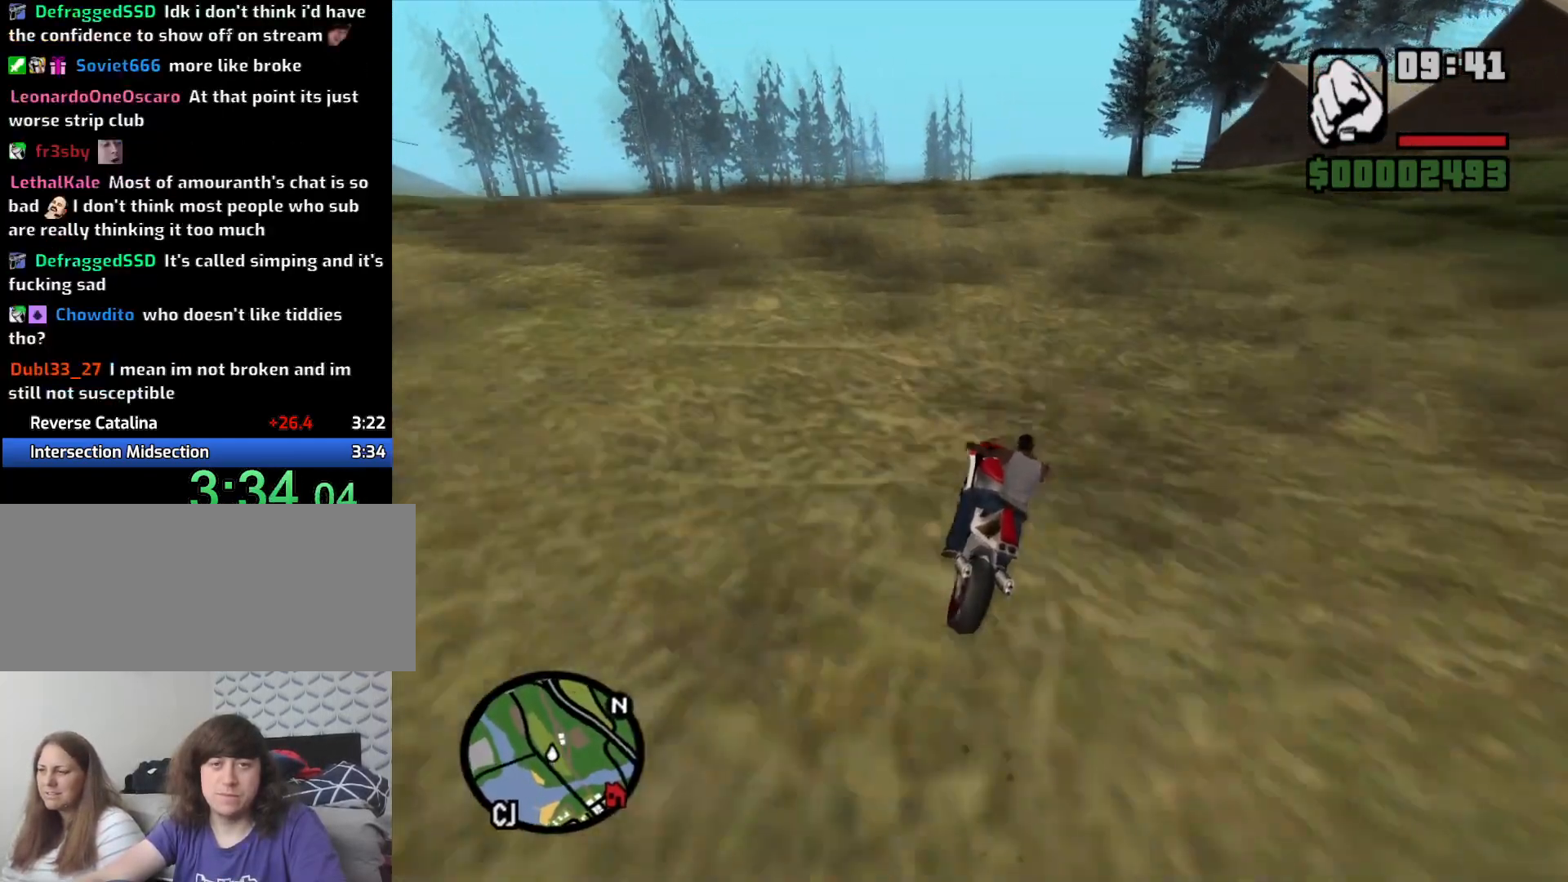
{"keys": ["d", "w"], "mouse": [], "events": [[33, "2", "up"], [133, "2", "down"], [133, "d", "up"], [266, "2", "up"], [316, "2", "down"], [316, "d", "down"], [400, "2", "up"]]}
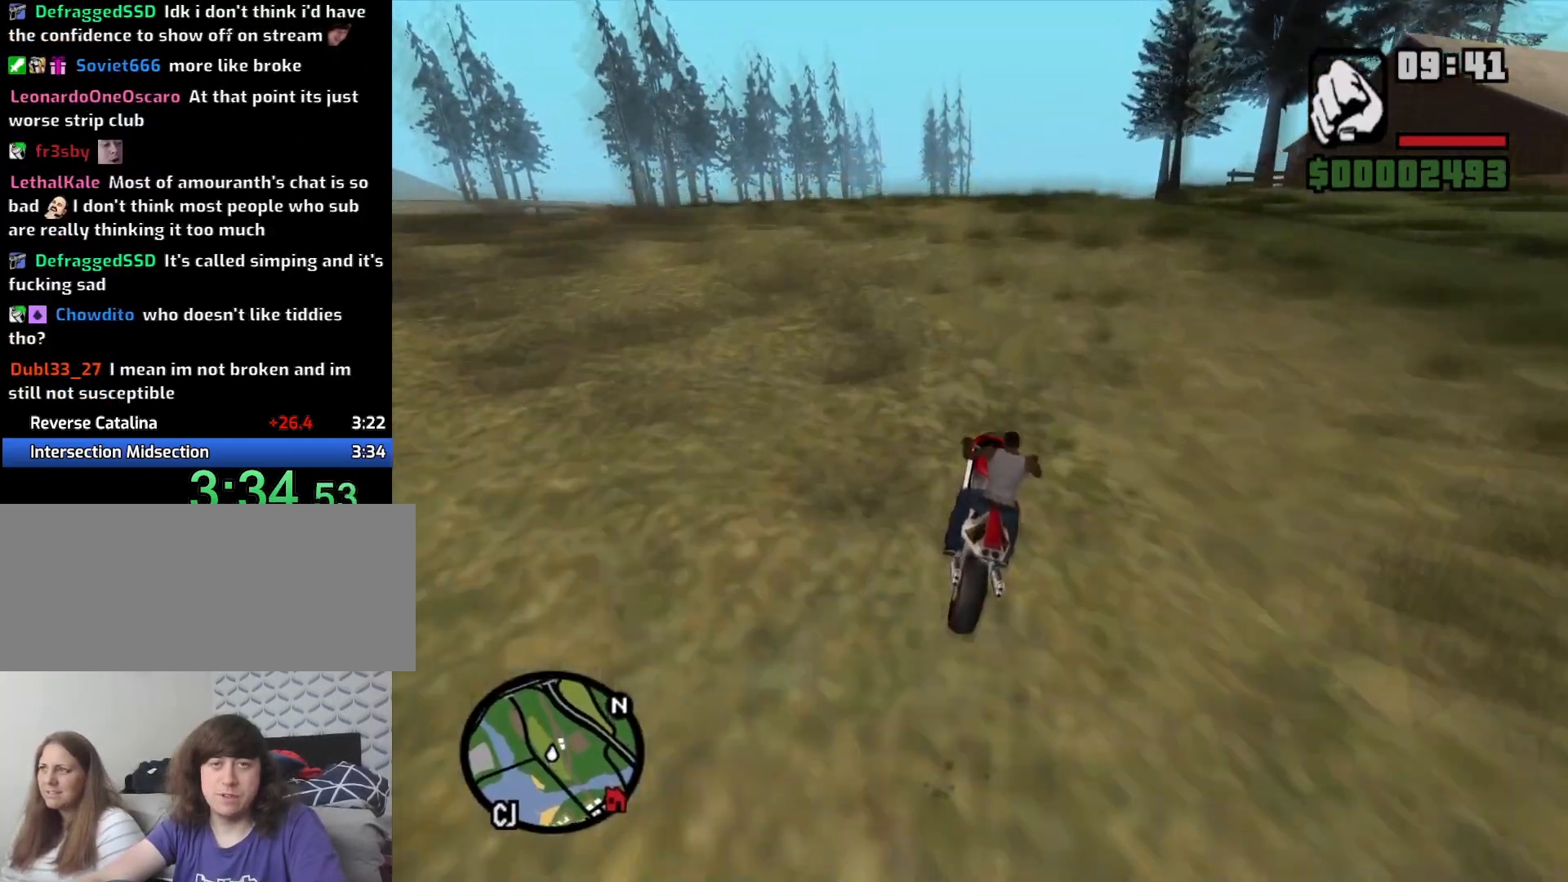
{"keys": ["w"], "mouse": [], "events": [[50, "2", "down"], [100, "2", "up"], [100, "d", "up"], [183, "2", "down"], [333, "2", "up"]]}
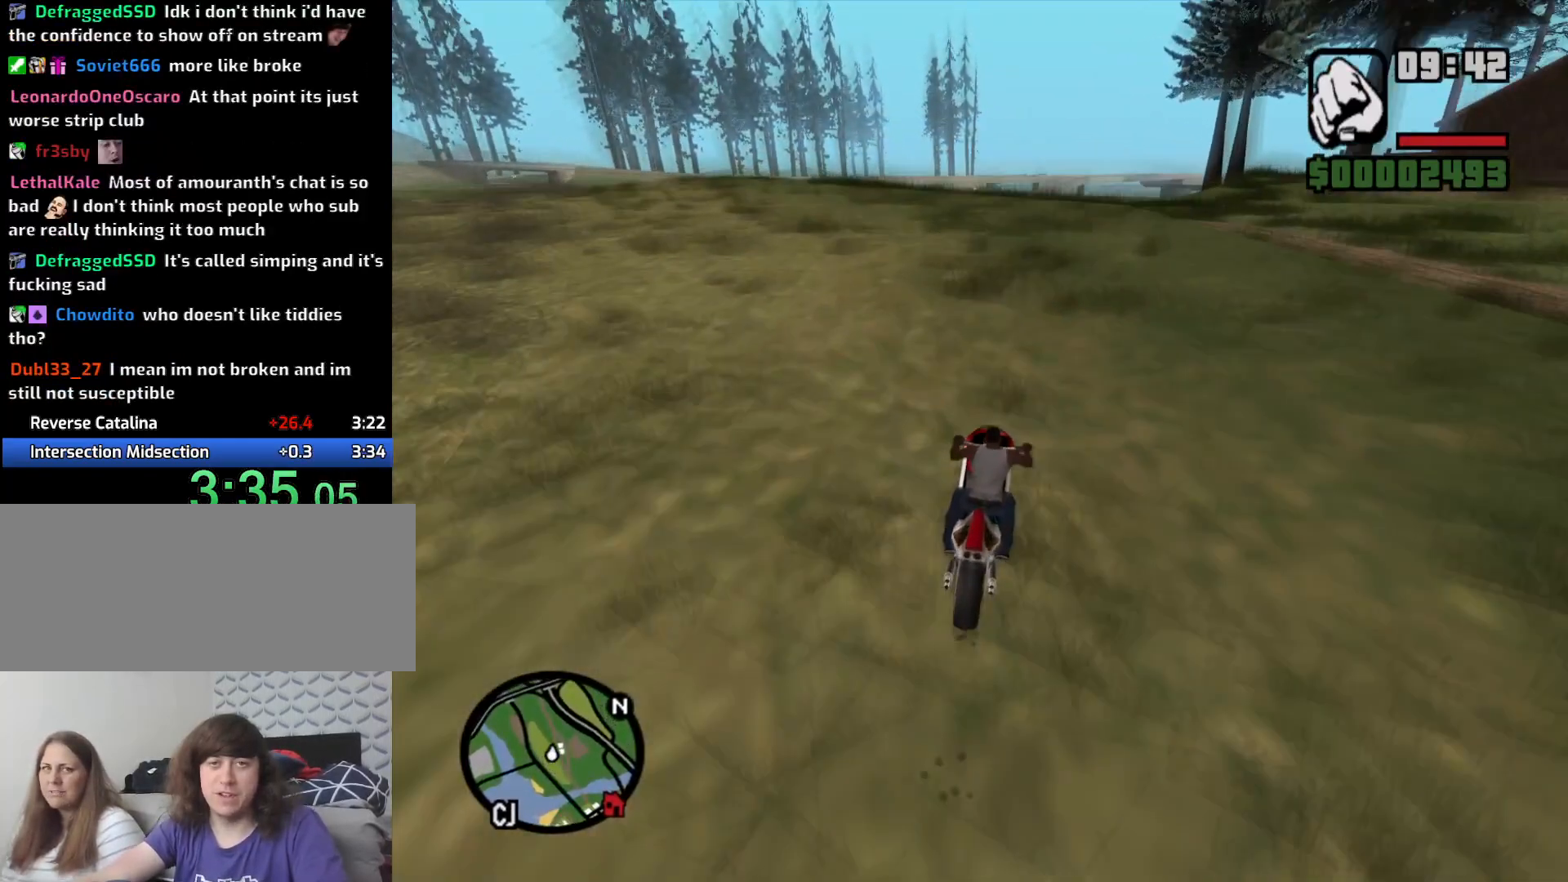
{"keys": ["w"], "mouse": [], "events": [[100, "2", "down"], [150, "2", "up"], [250, "2", "down"], [350, "2", "up"]]}
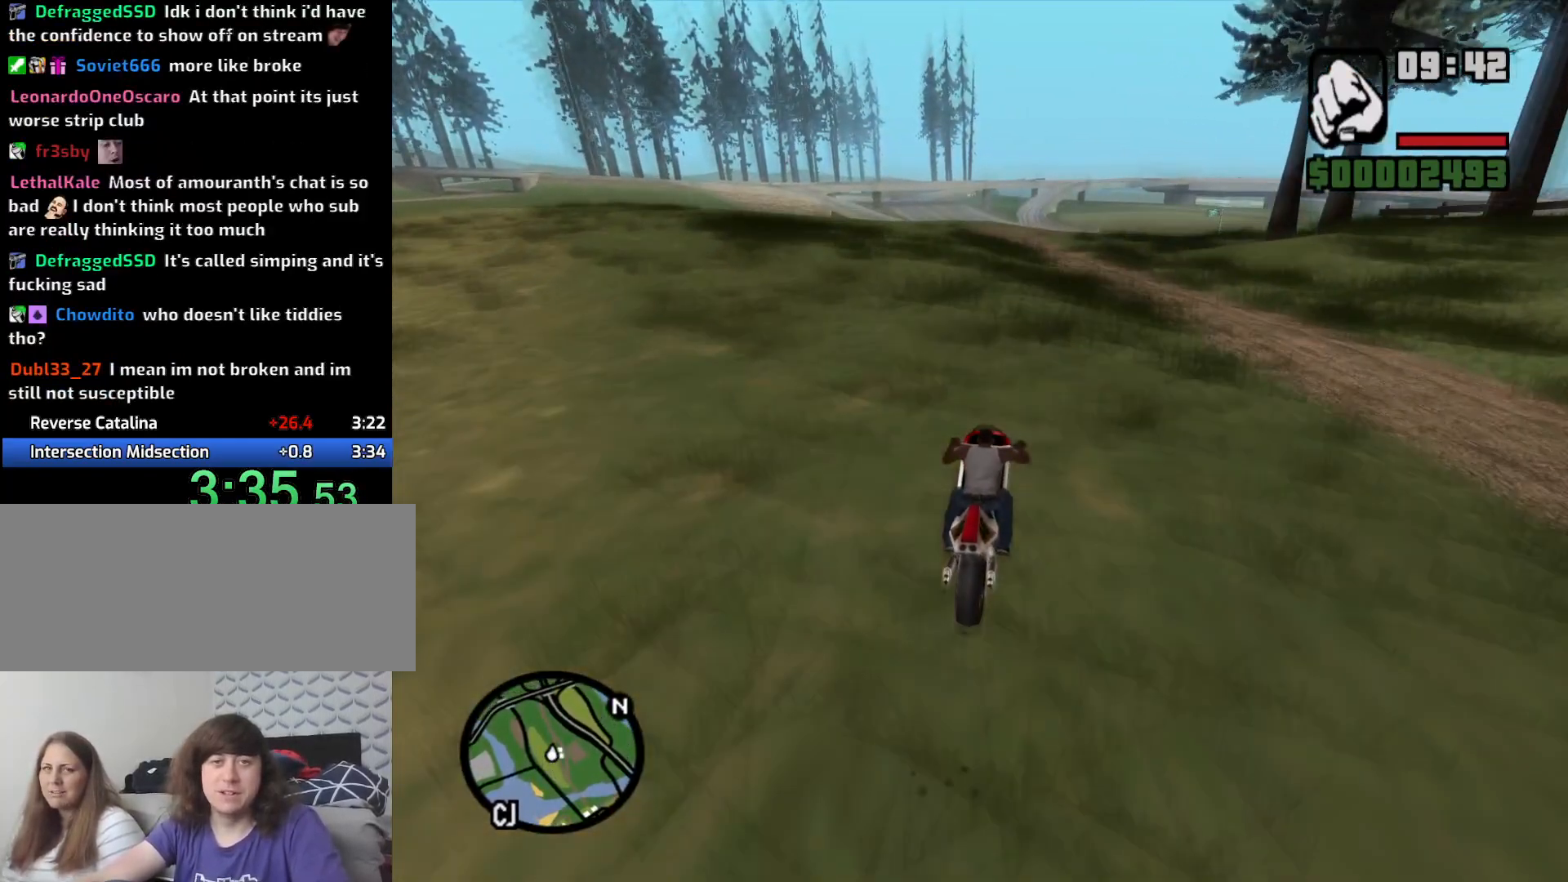
{"keys": ["w"], "mouse": [], "events": []}
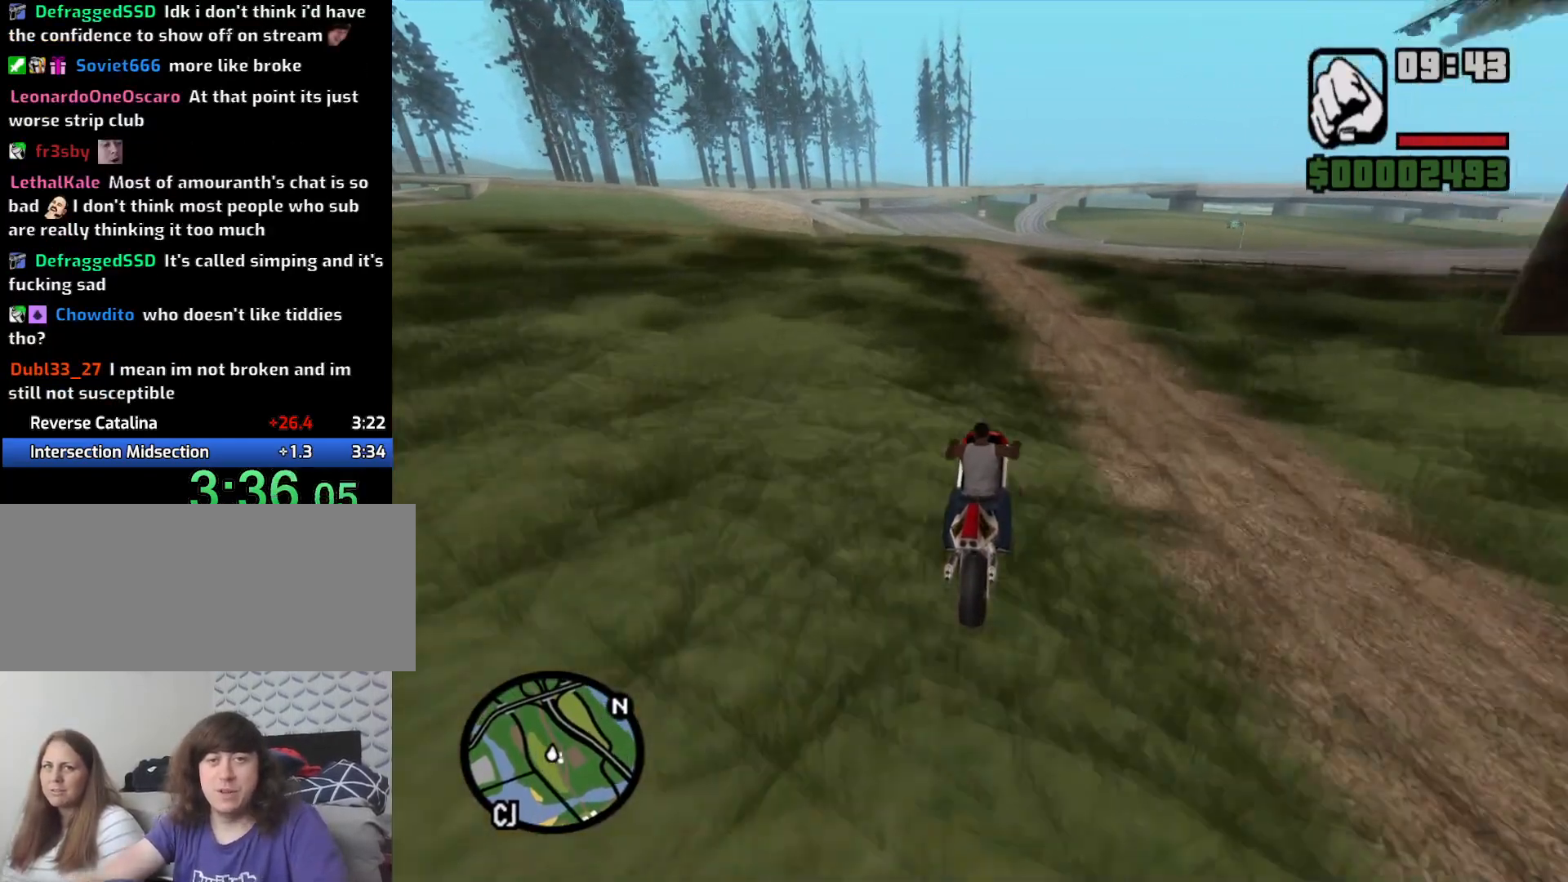
{"keys": ["a", "w"], "mouse": [], "events": [[383, "a", "down"]]}
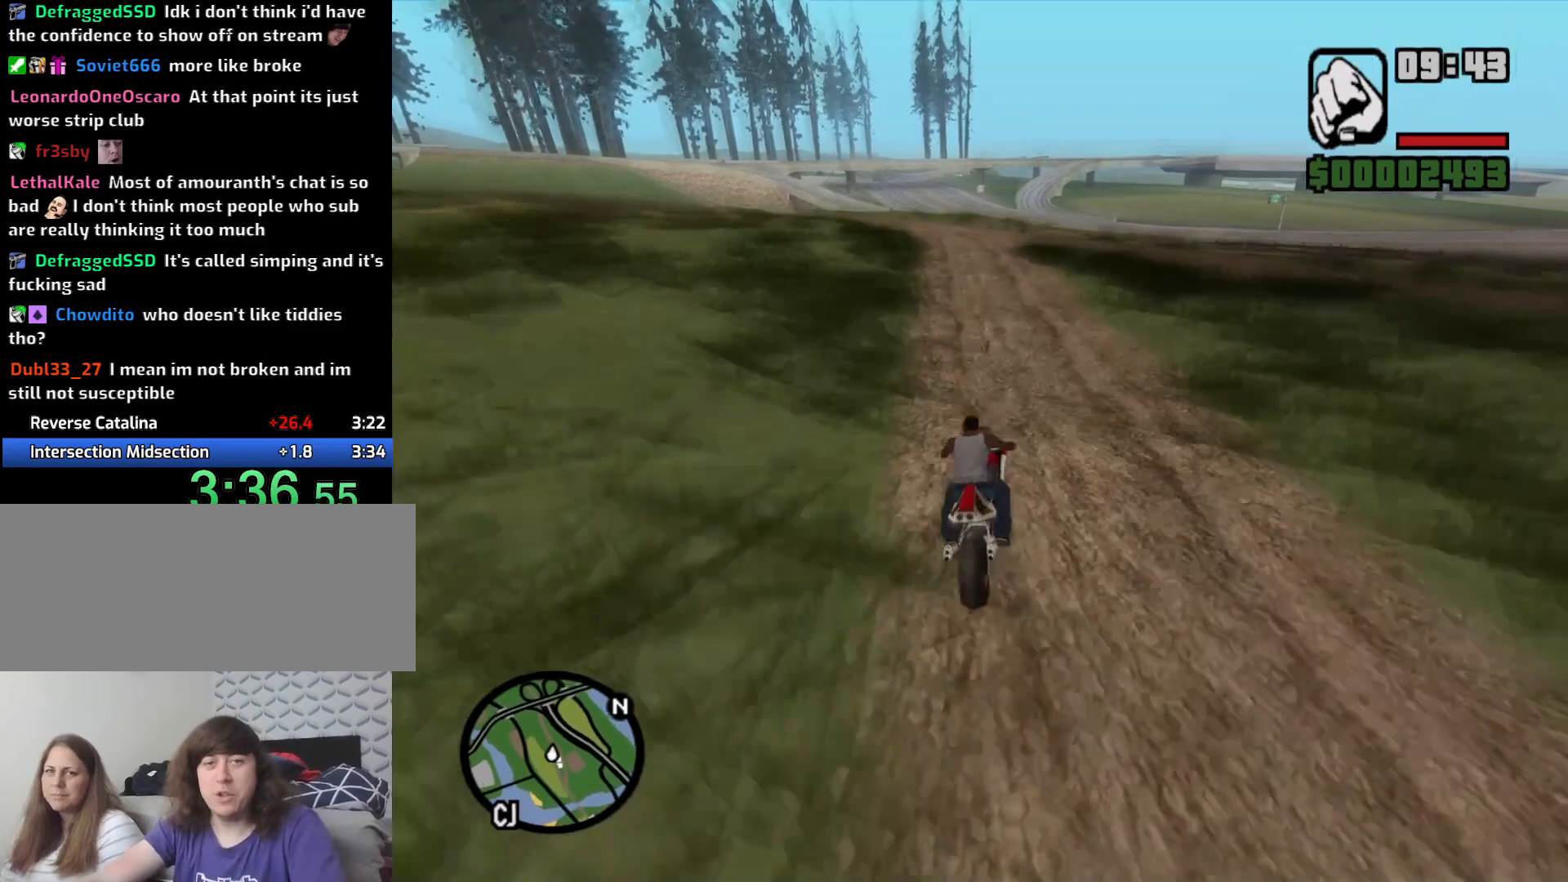
{"keys": ["a", "w"], "mouse": [], "events": [[16, "a", "up"], [333, "a", "down"]]}
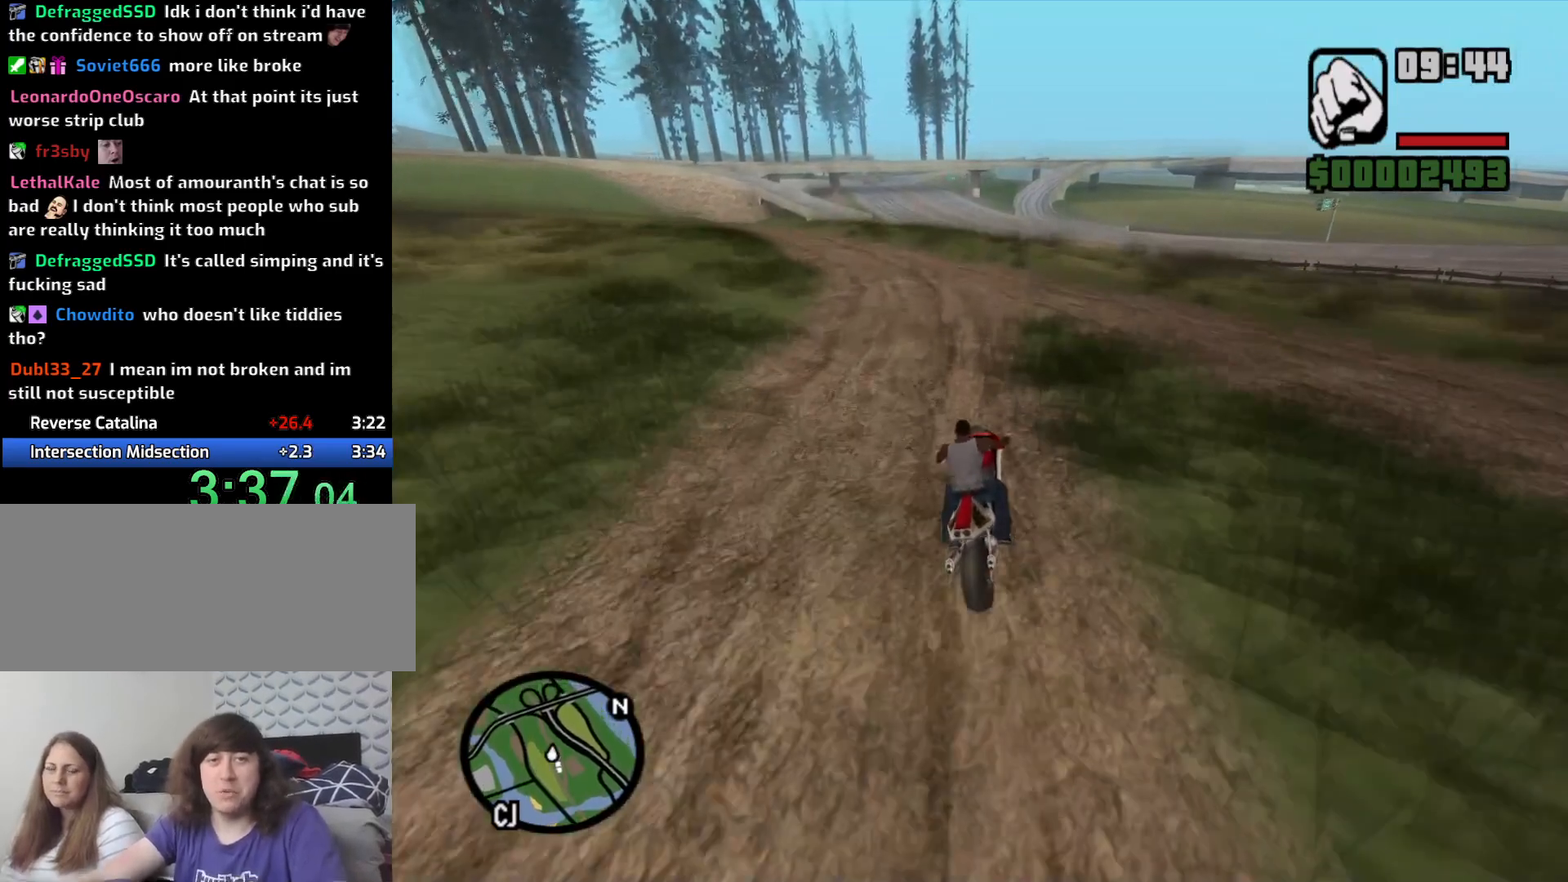
{"keys": ["w"], "mouse": [], "events": [[33, "a", "up"]]}
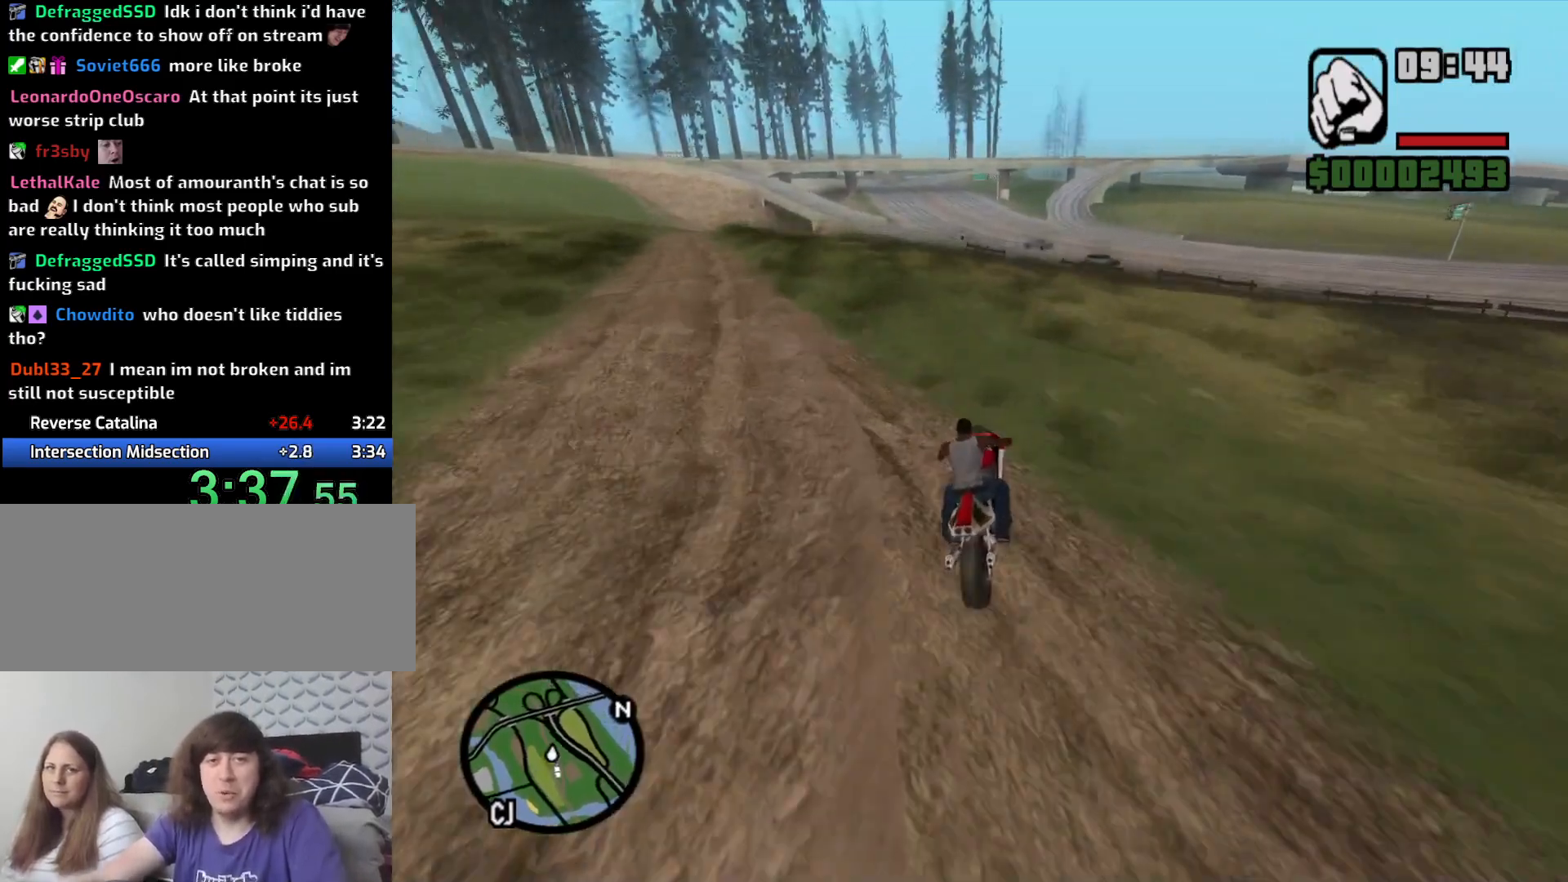
{"keys": ["w"], "mouse": [], "events": [[50, "a", "down"], [150, "a", "up"]]}
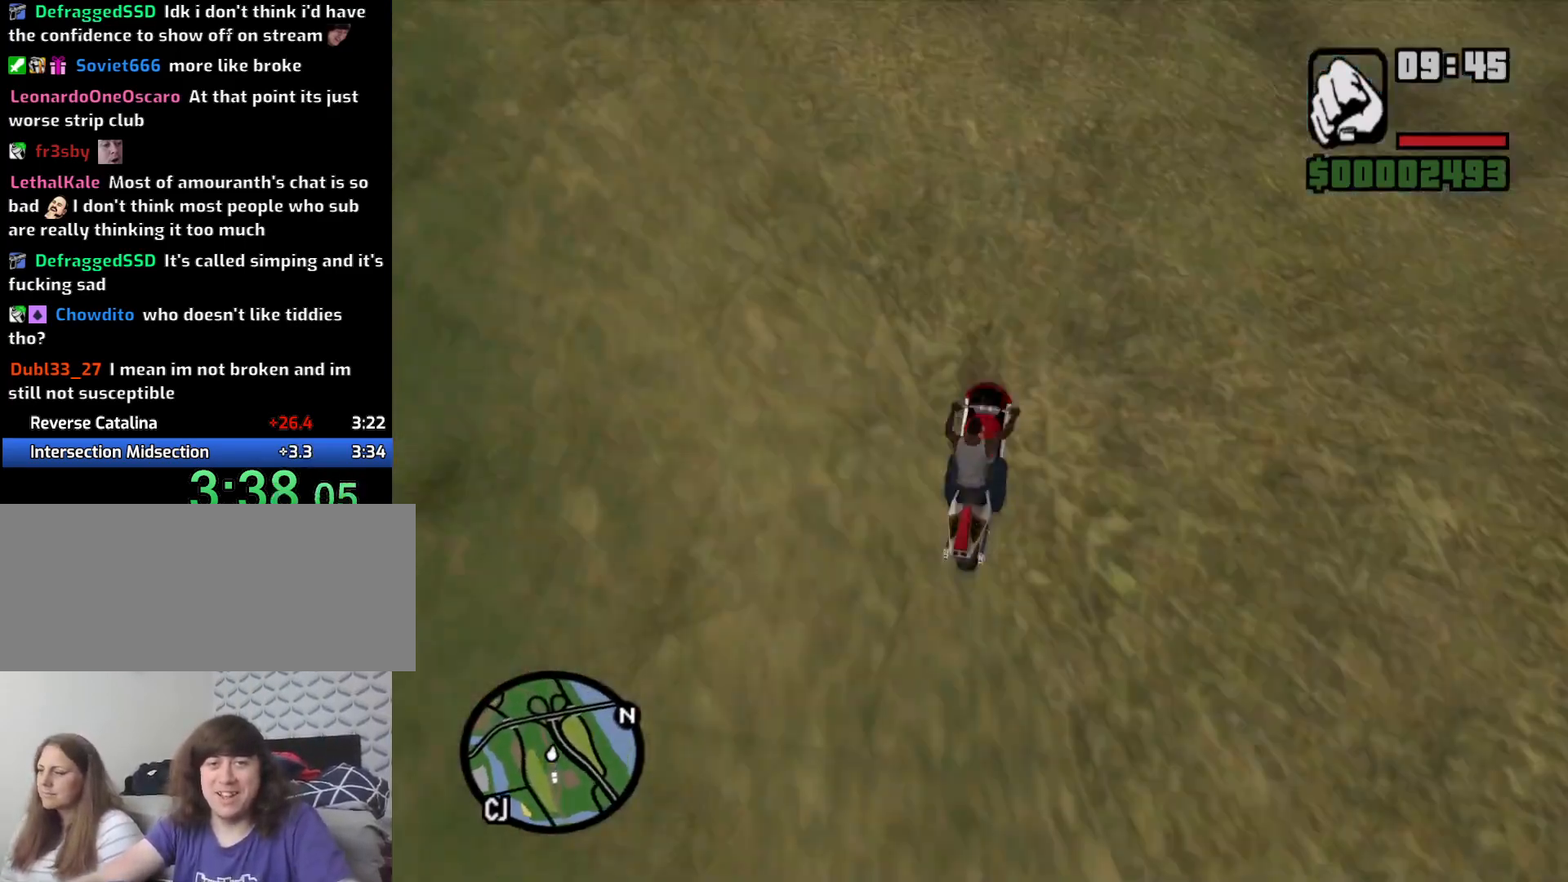
{"keys": ["w"], "mouse": [], "events": []}
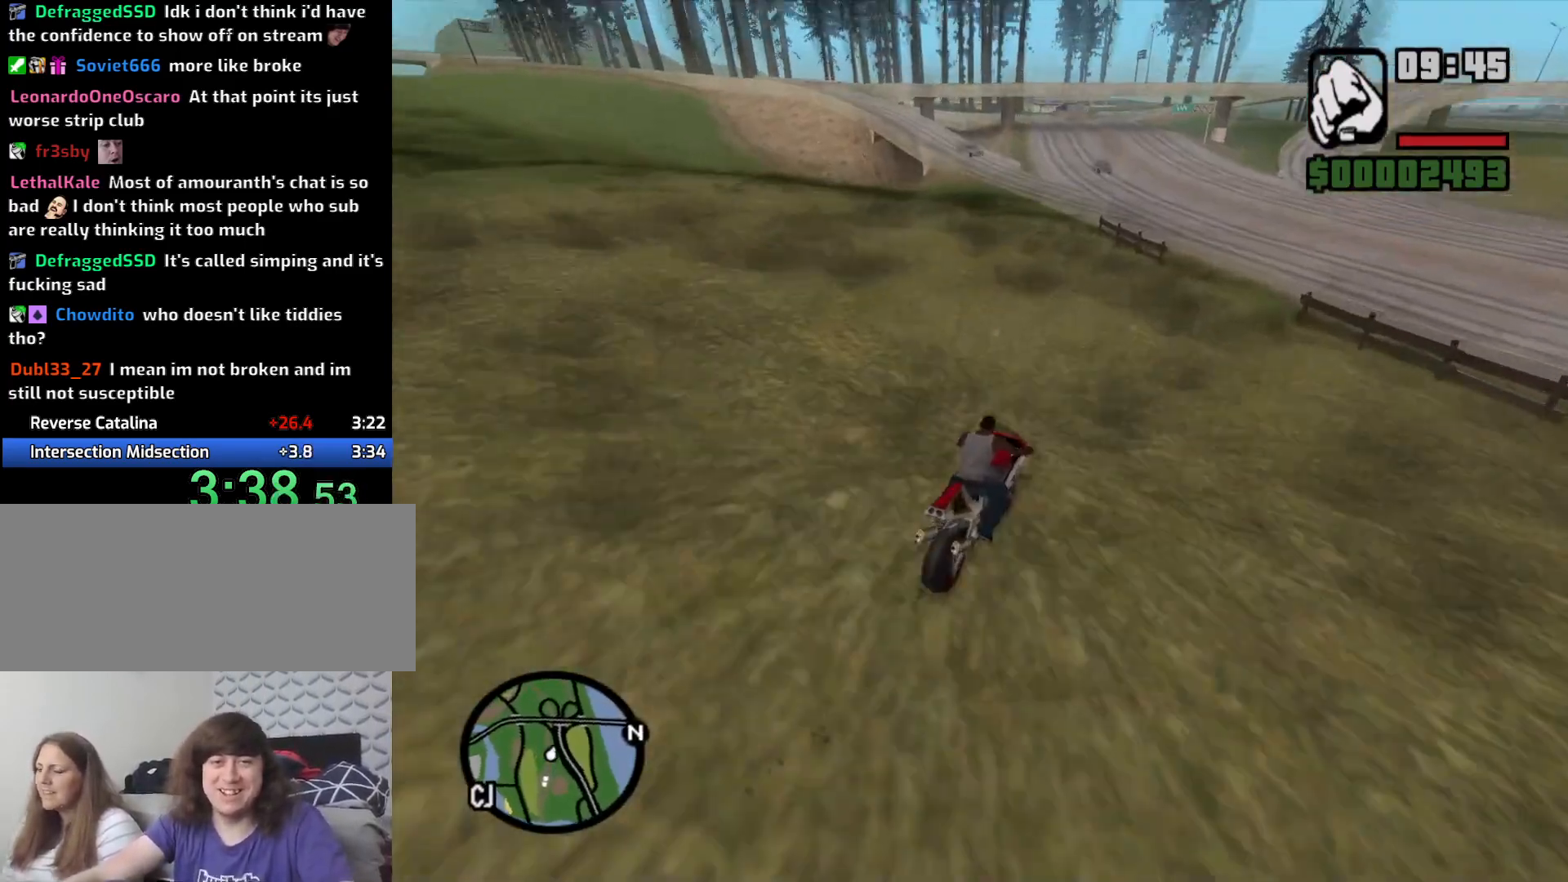
{"keys": ["w"], "mouse": [], "events": [[166, "d", "down"], [266, "2", "down"], [366, "2", "up"], [366, "d", "up"]]}
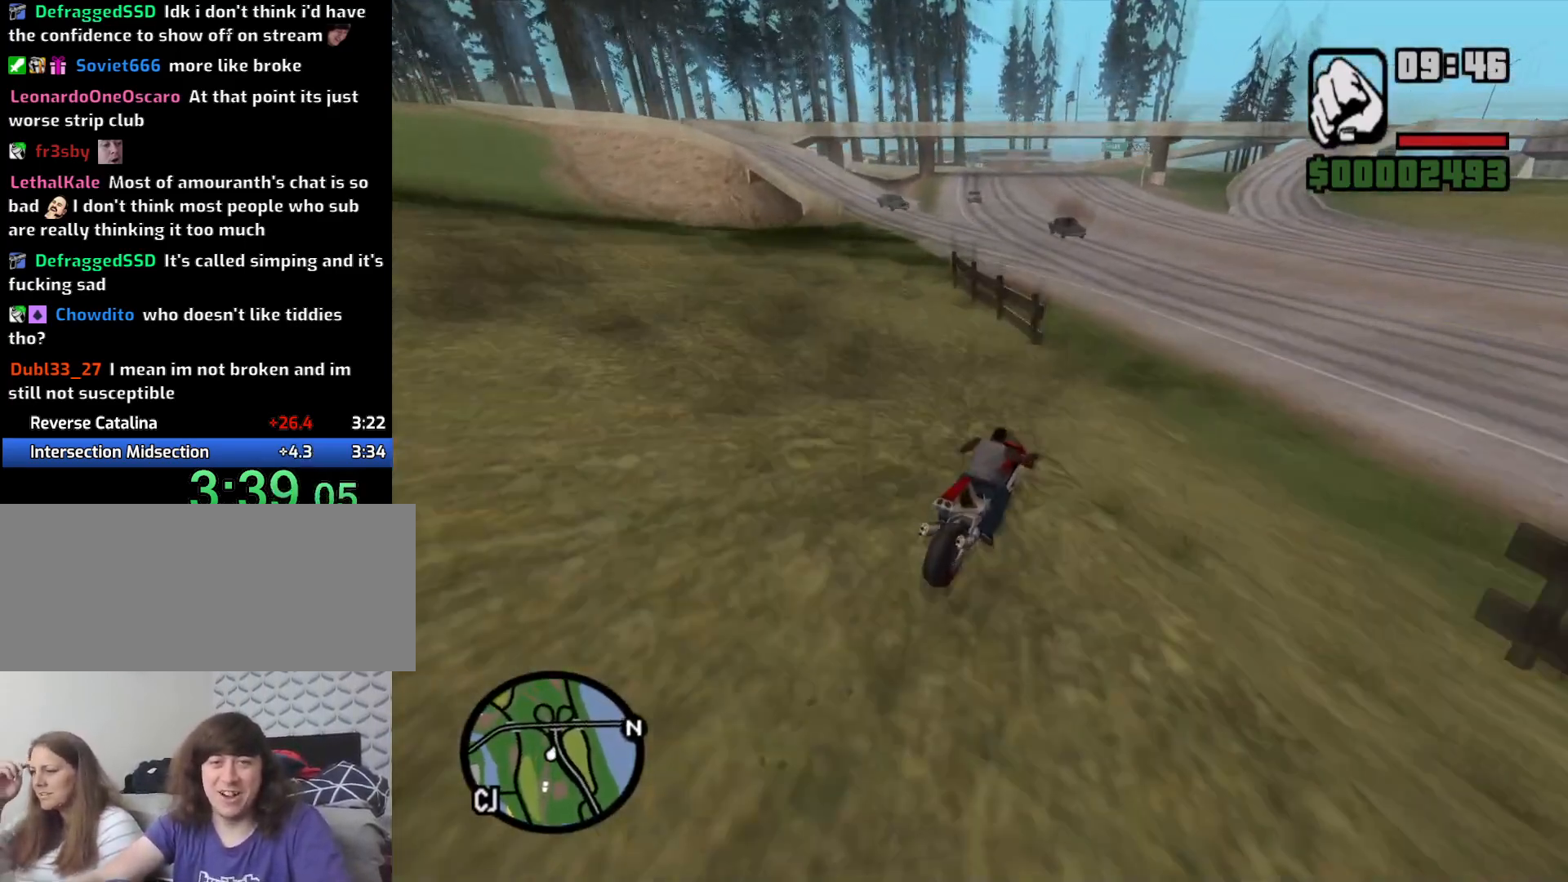
{"keys": ["2", "w"], "mouse": [], "events": [[100, "a", "down"], [100, "w", "up"], [233, "space", "down"], [283, "space", "up"], [366, "w", "down"], [416, "2", "down"], [466, "a", "up"]]}
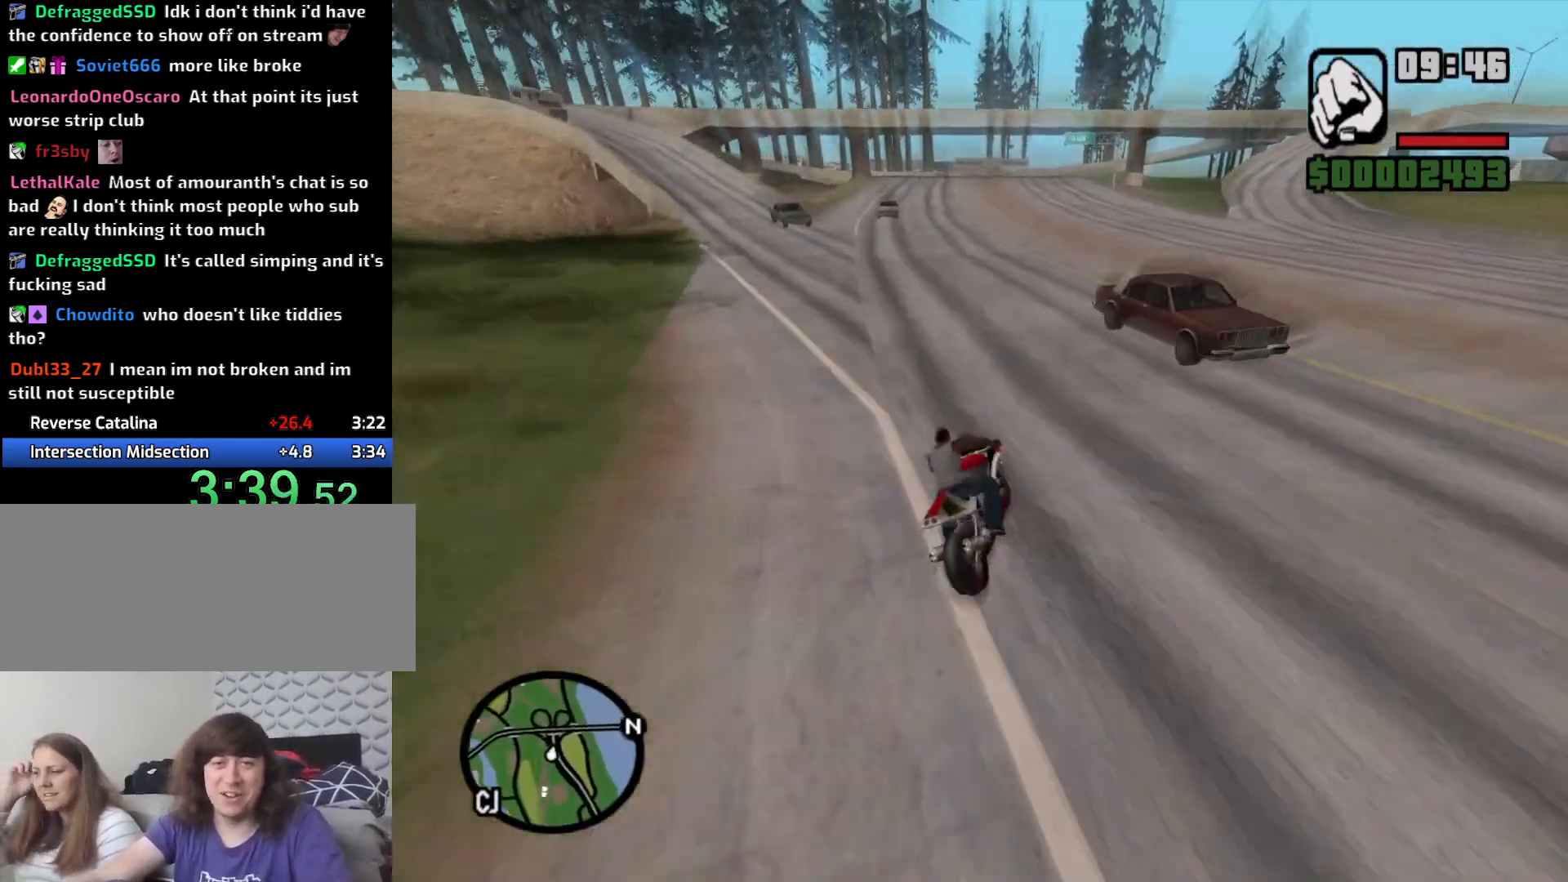
{"keys": ["2", "a", "w"], "mouse": [], "events": [[16, "2", "up"], [66, "d", "down"], [100, "2", "down"], [150, "a", "down"], [150, "d", "up"], [200, "2", "up"], [300, "2", "down"], [383, "2", "up"], [483, "2", "down"]]}
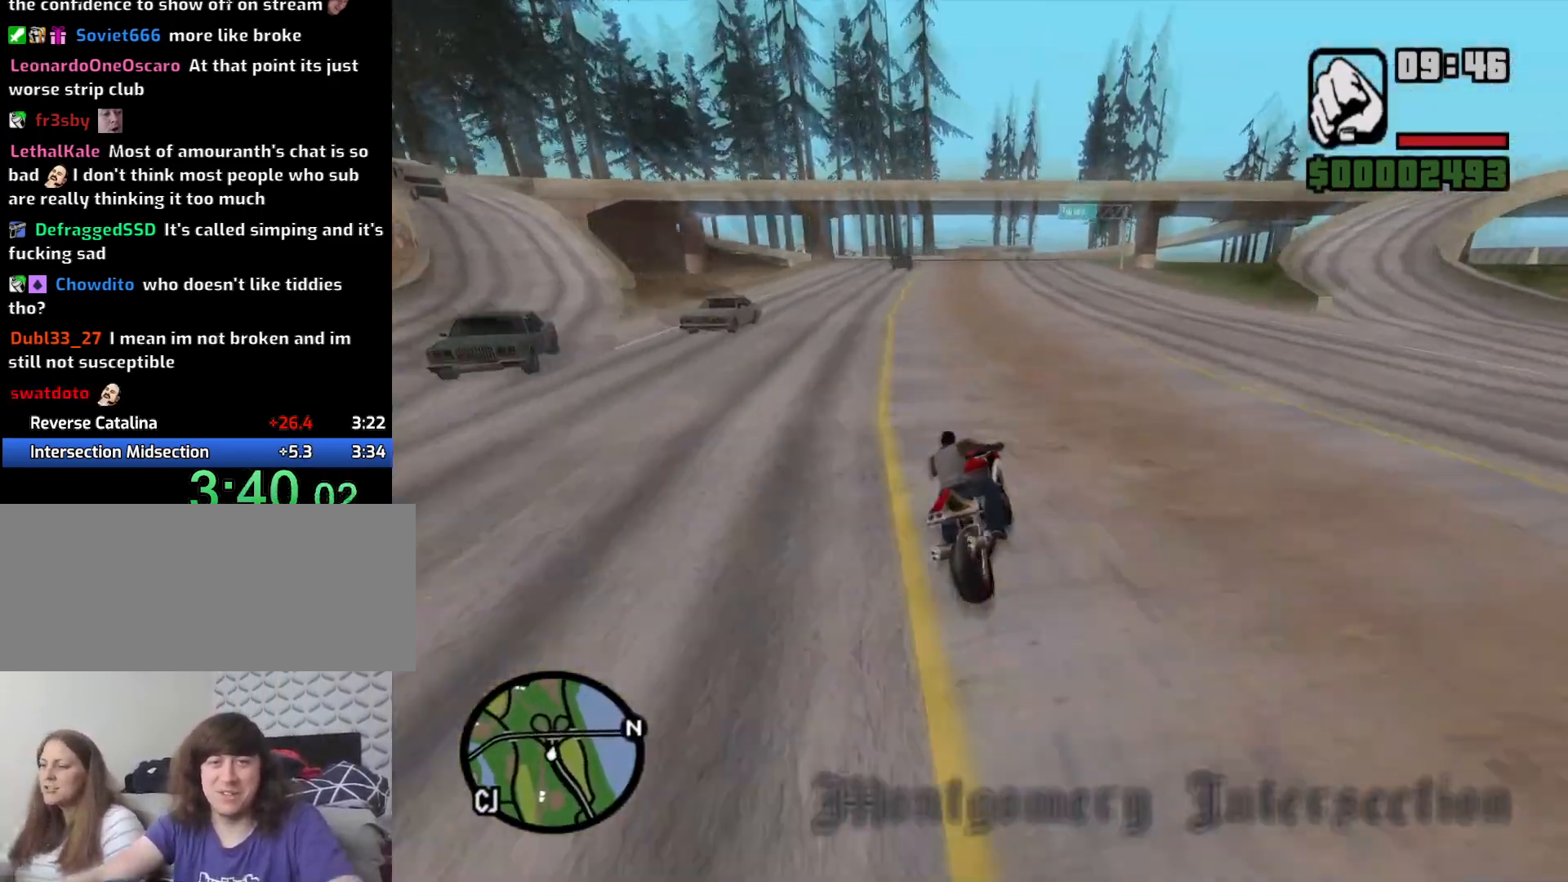
{"keys": ["w"], "mouse": [], "events": [[83, "2", "up"], [183, "2", "down"], [266, "2", "up"], [366, "2", "down"], [366, "a", "up"], [450, "2", "up"]]}
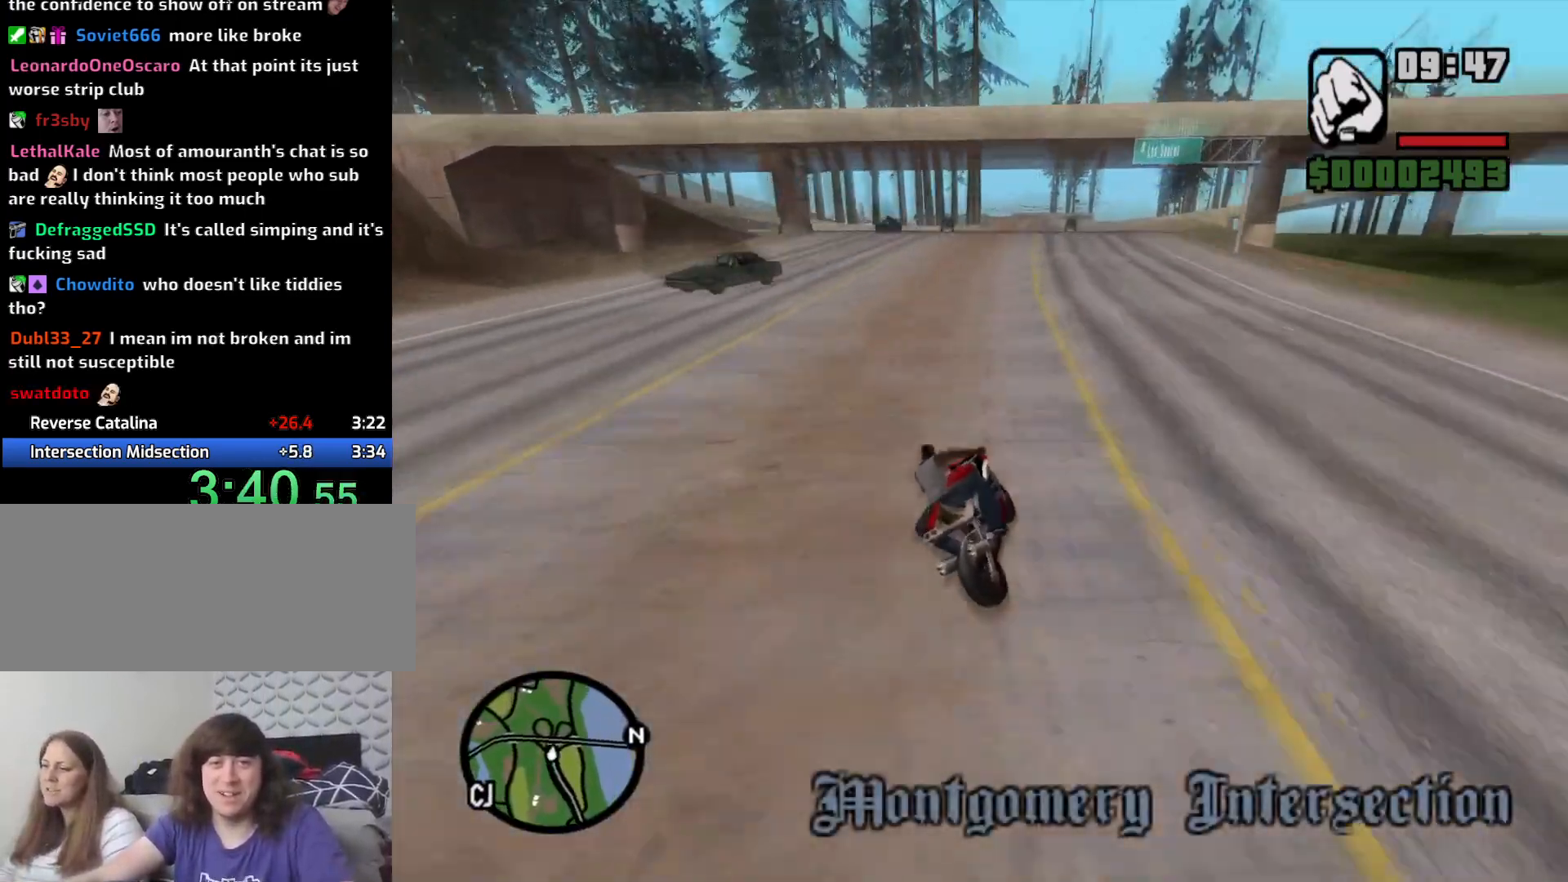
{"keys": ["w"], "mouse": [], "events": [[50, "2", "down"], [133, "2", "up"], [233, "2", "down"], [283, "a", "down"], [333, "2", "up"], [416, "2", "down"], [466, "2", "up"], [466, "a", "up"]]}
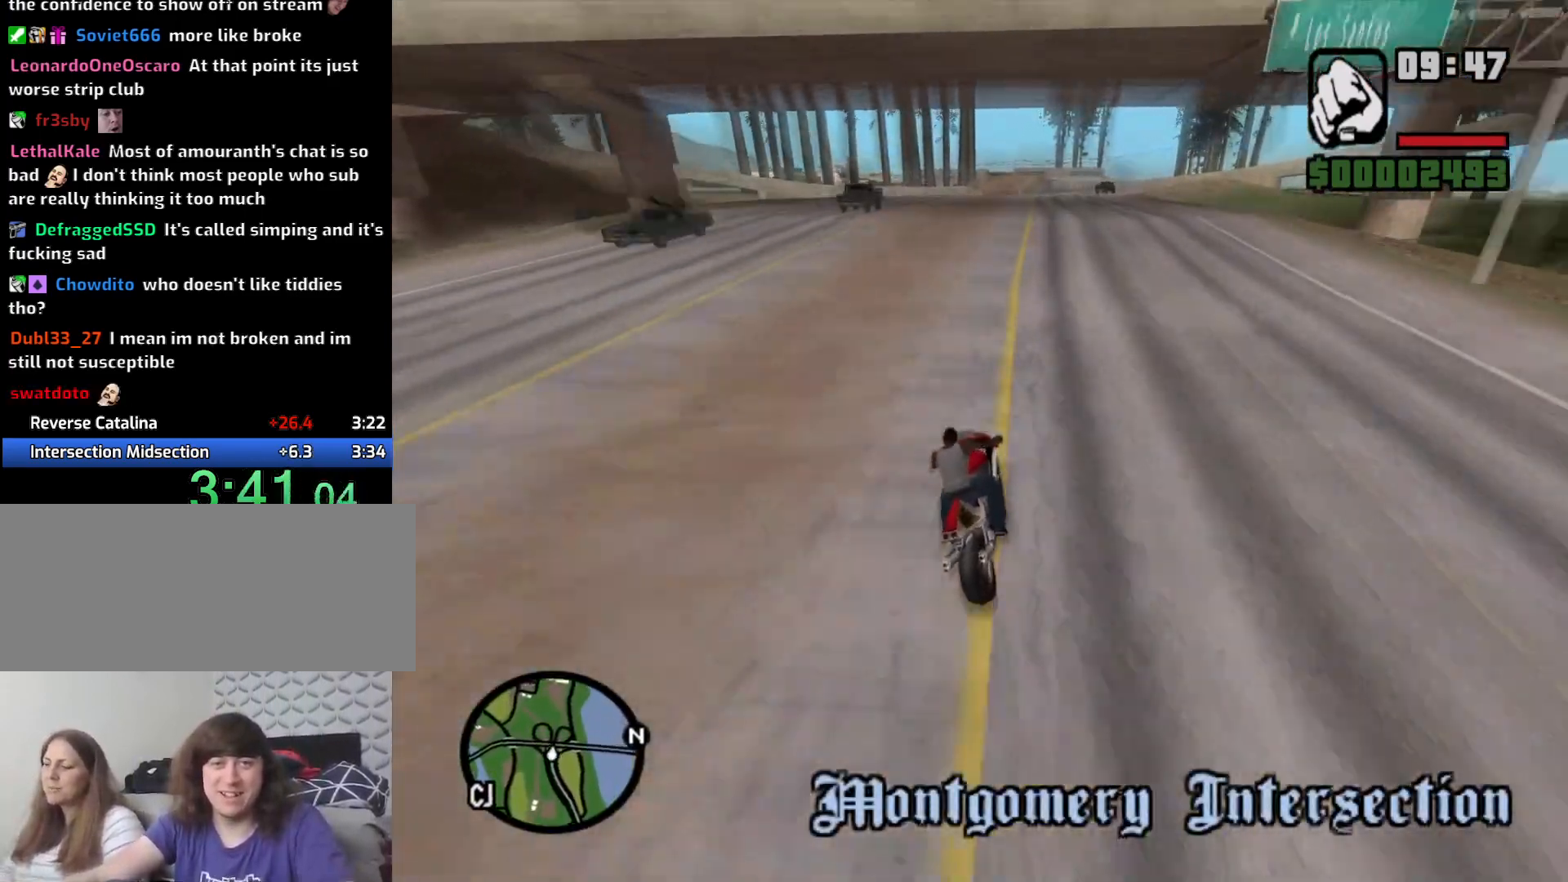
{"keys": ["2", "w"], "mouse": [], "events": [[116, "2", "down"], [150, "a", "down"], [200, "2", "up"], [300, "2", "down"], [350, "a", "up"], [383, "2", "up"], [483, "2", "down"]]}
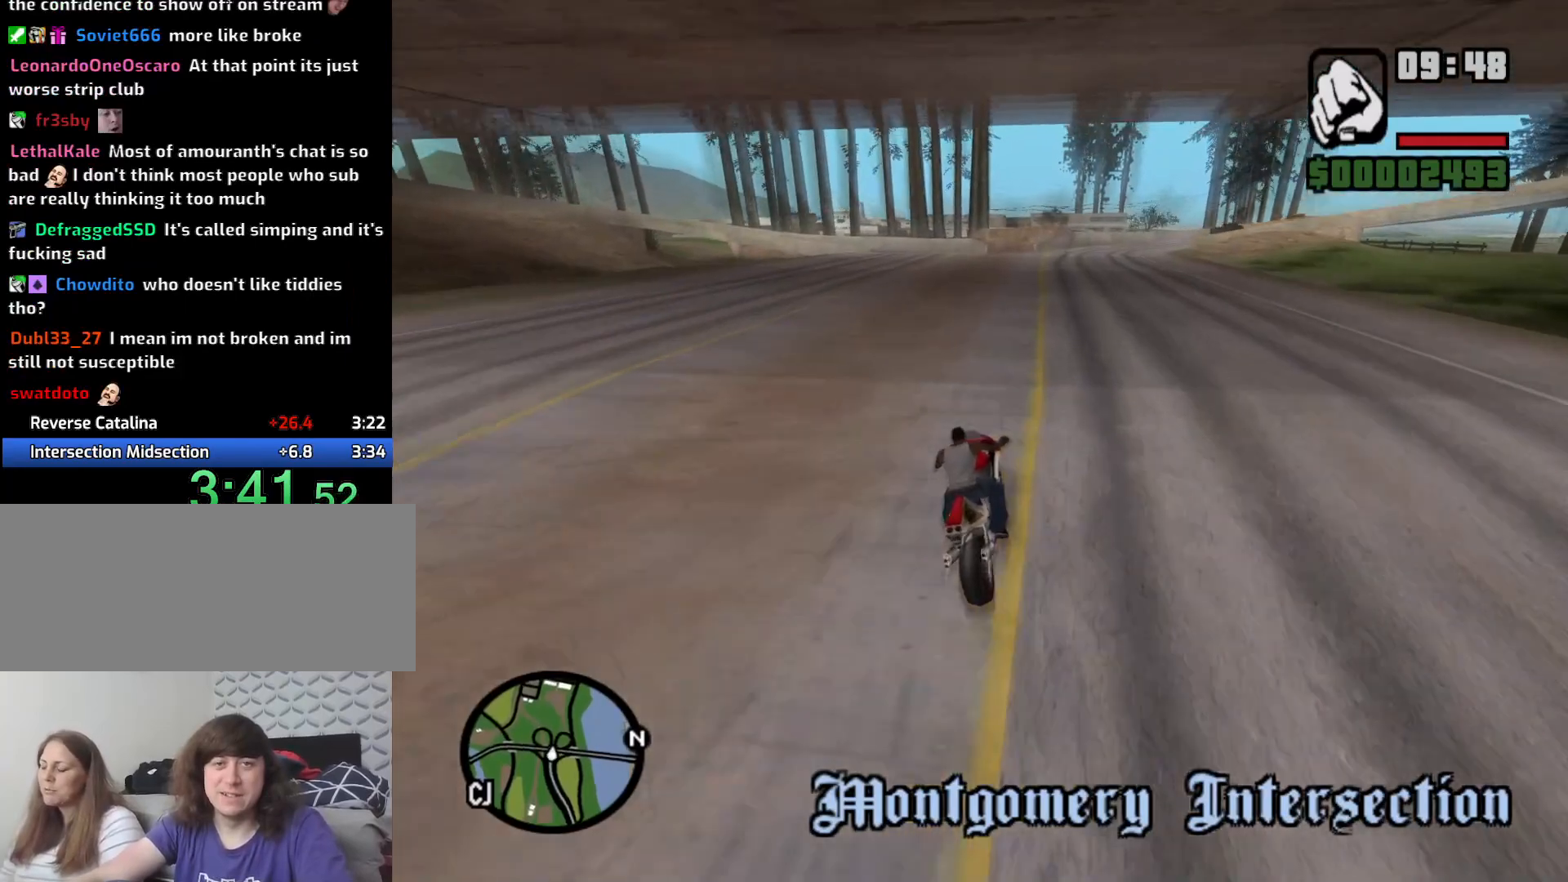
{"keys": ["w"], "mouse": [], "events": [[83, "2", "up"], [166, "2", "down"], [216, "a", "down"], [266, "2", "up"], [400, "2", "down"], [400, "a", "up"], [450, "2", "up"]]}
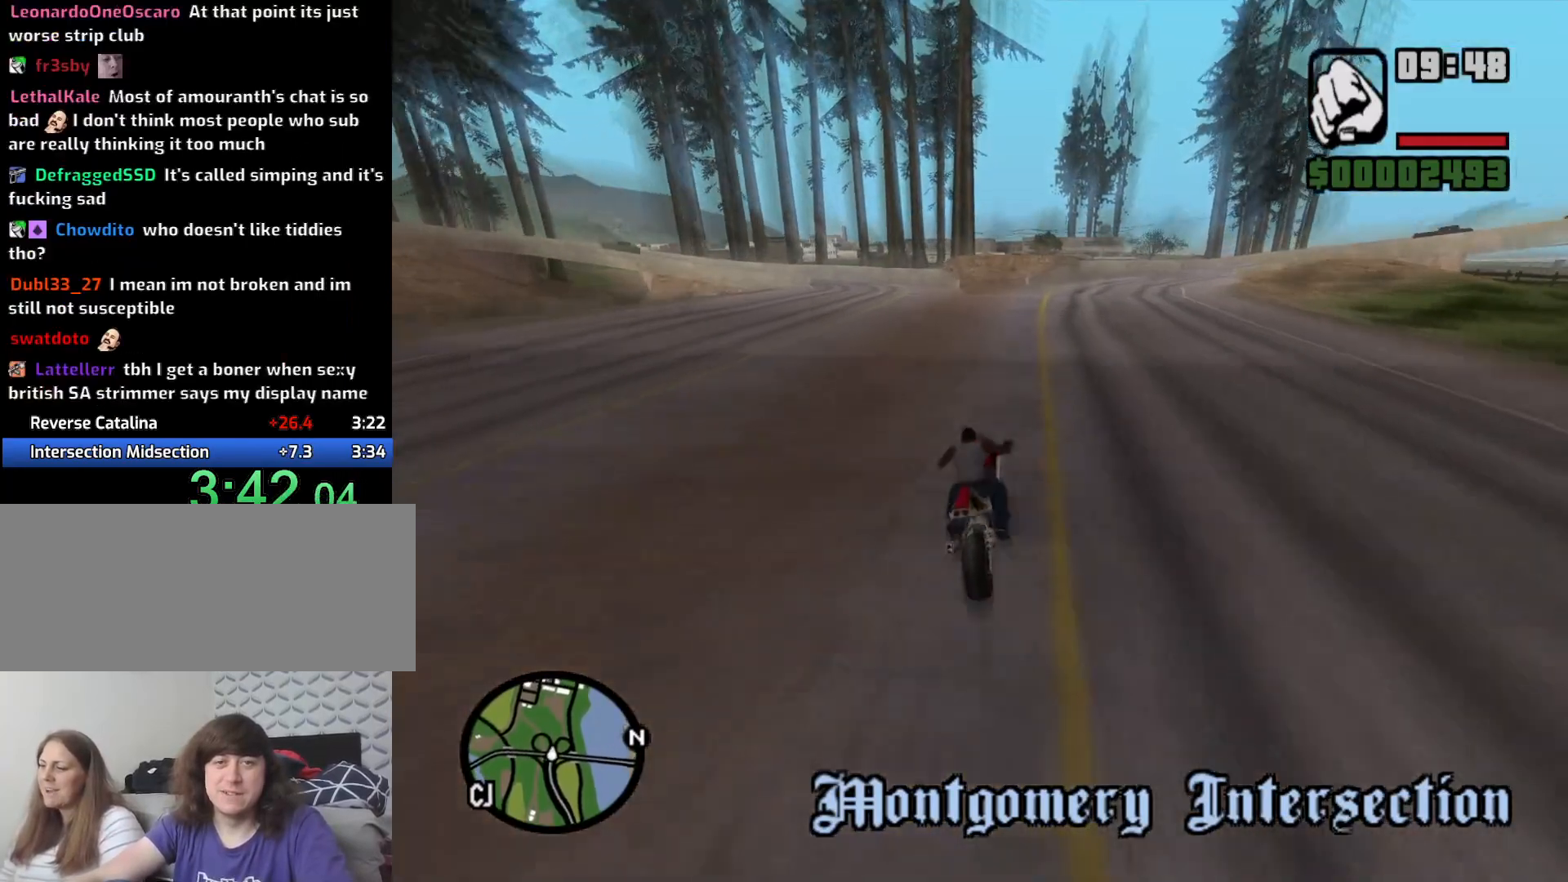
{"keys": [], "mouse": [], "events": [[150, "a", "down"], [250, "a", "up"], [333, "w", "up"]]}
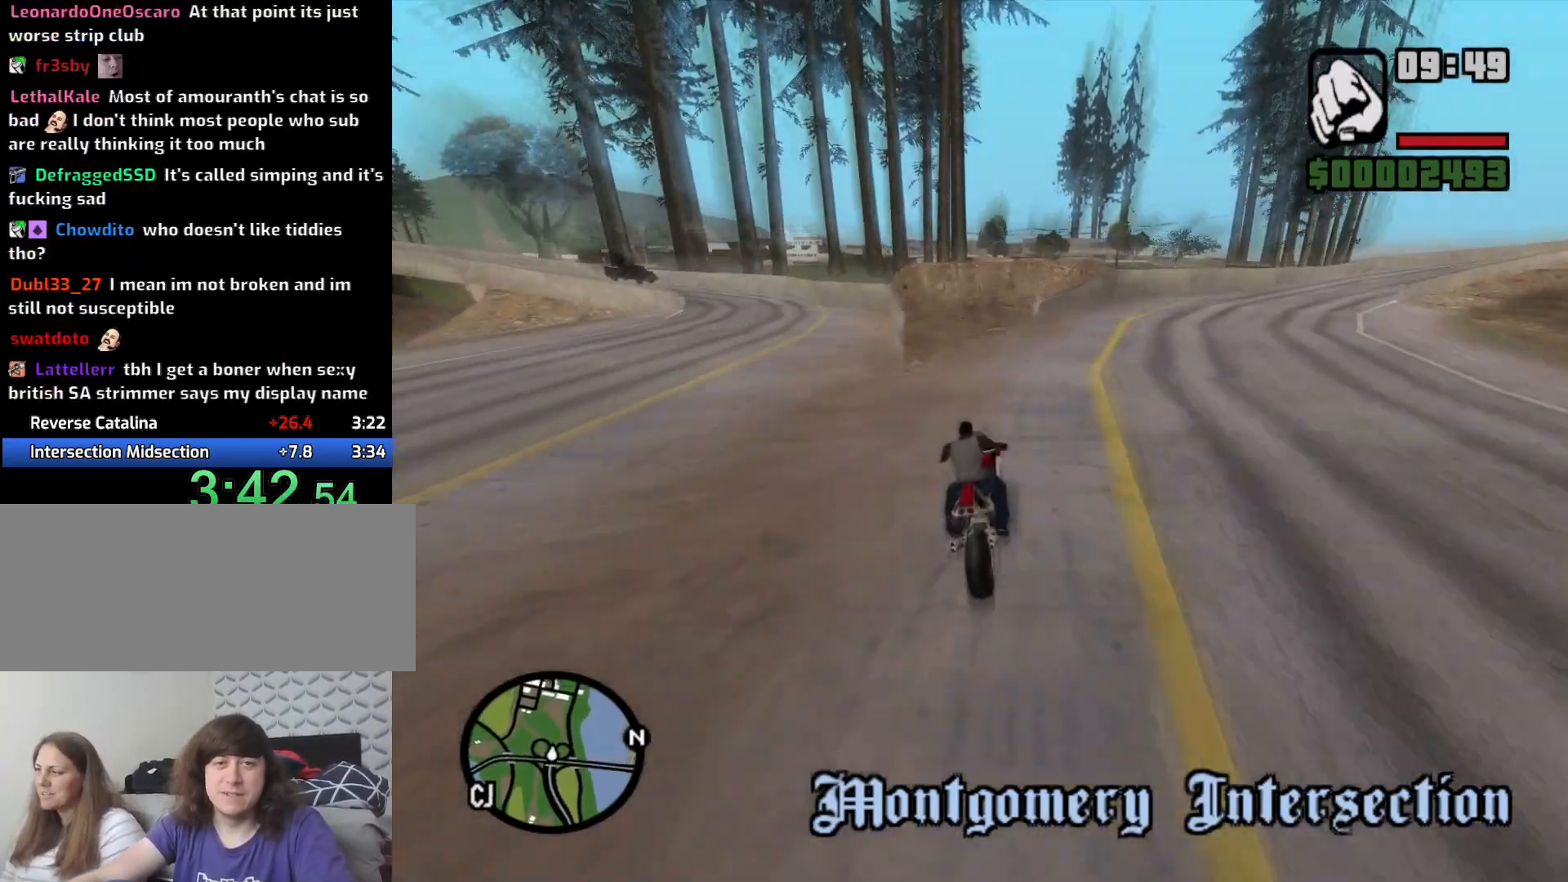
{"keys": [], "mouse": [], "events": [[200, "a", "down"], [250, "a", "up"], [400, "s", "down"], [483, "s", "up"]]}
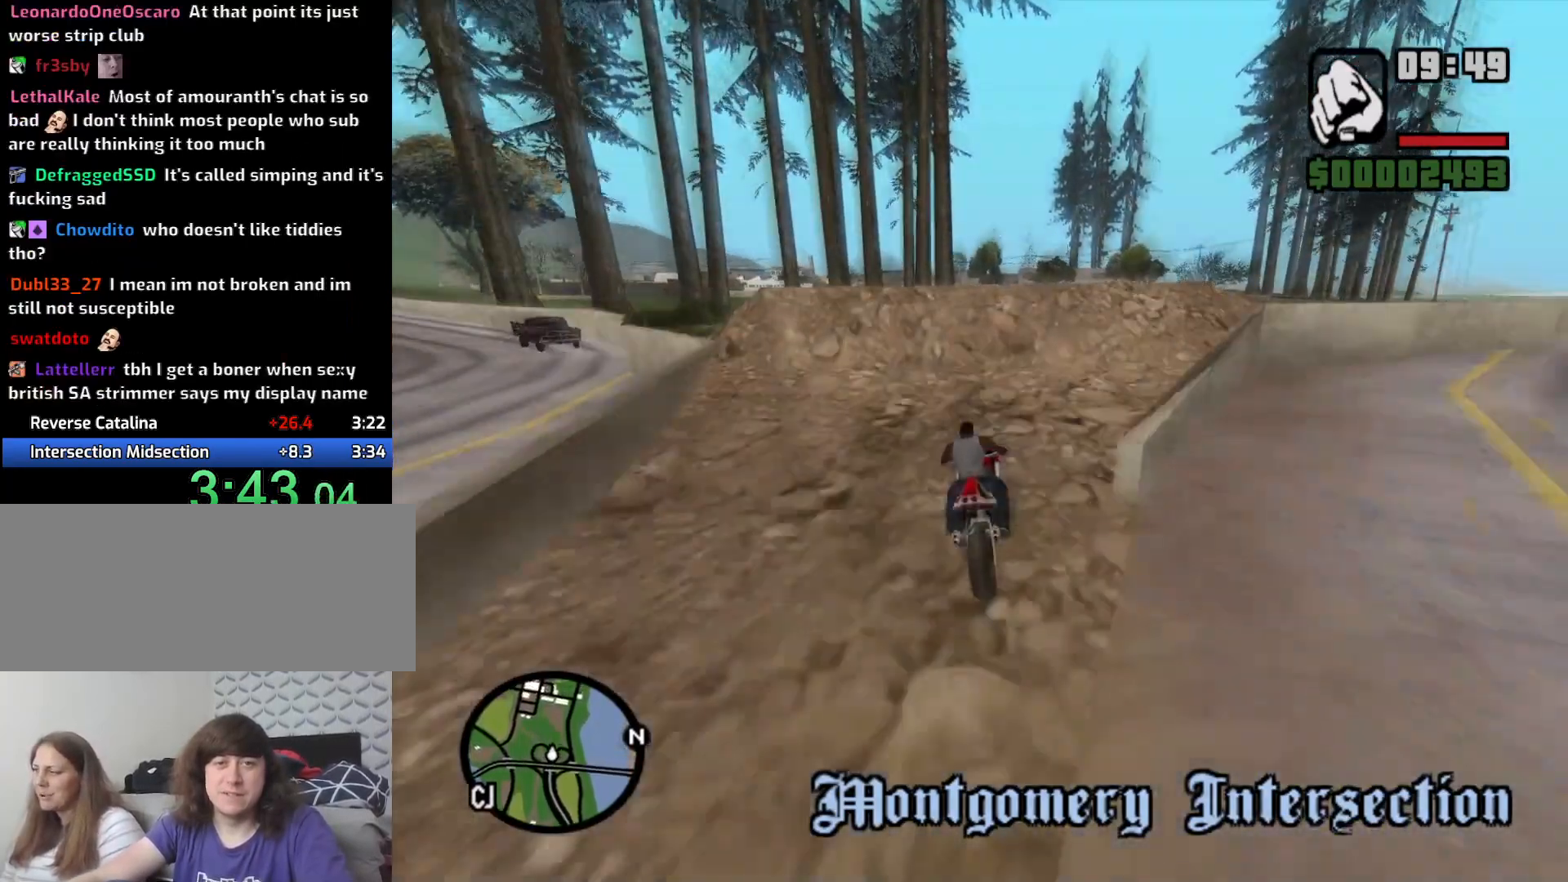
{"keys": [], "mouse": [], "events": [[33, "2", "down"], [83, "s", "down"], [133, "2", "up"], [216, "2", "down"], [316, "2", "up"], [366, "s", "up"], [416, "2", "down"], [500, "2", "up"]]}
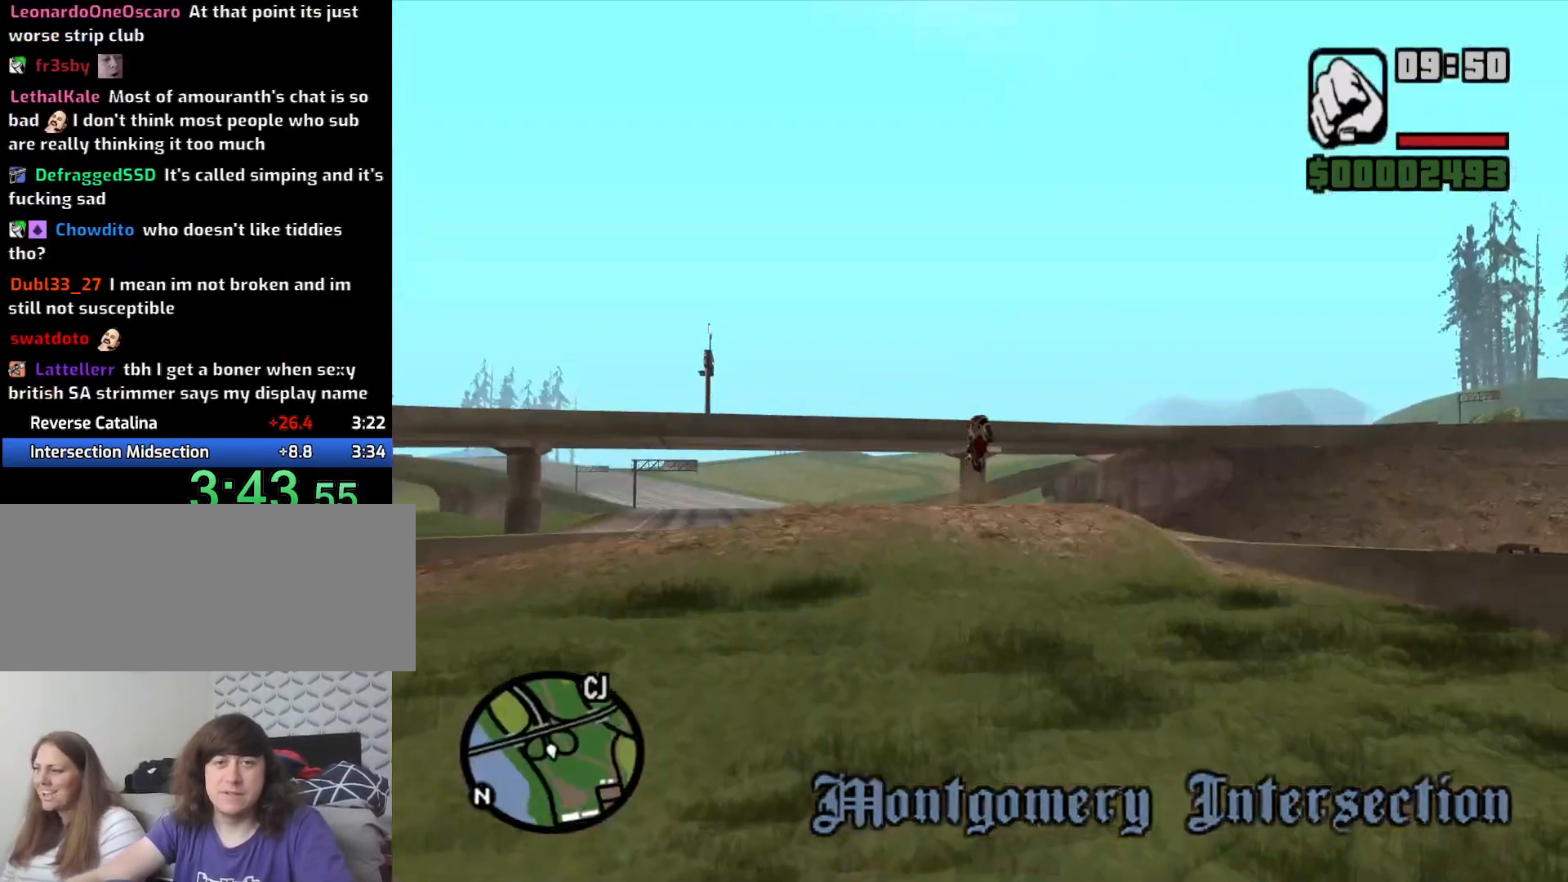
{"keys": ["2"], "mouse": [], "events": [[100, "2", "down"], [200, "2", "up"], [283, "2", "down"], [366, "2", "up"], [466, "2", "down"]]}
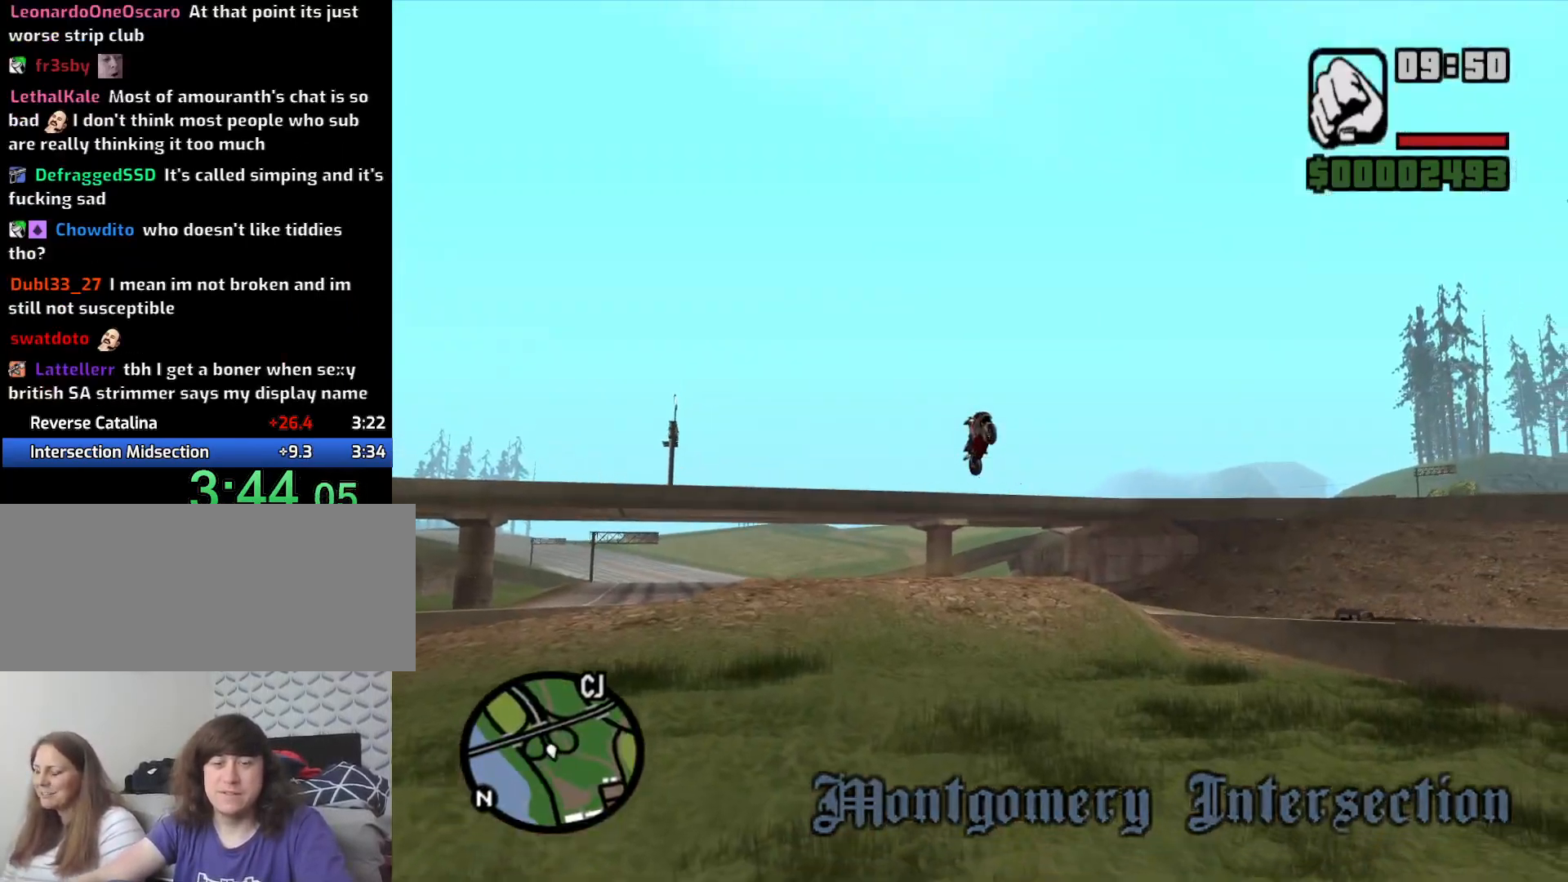
{"keys": [], "mouse": [], "events": [[66, "2", "up"]]}